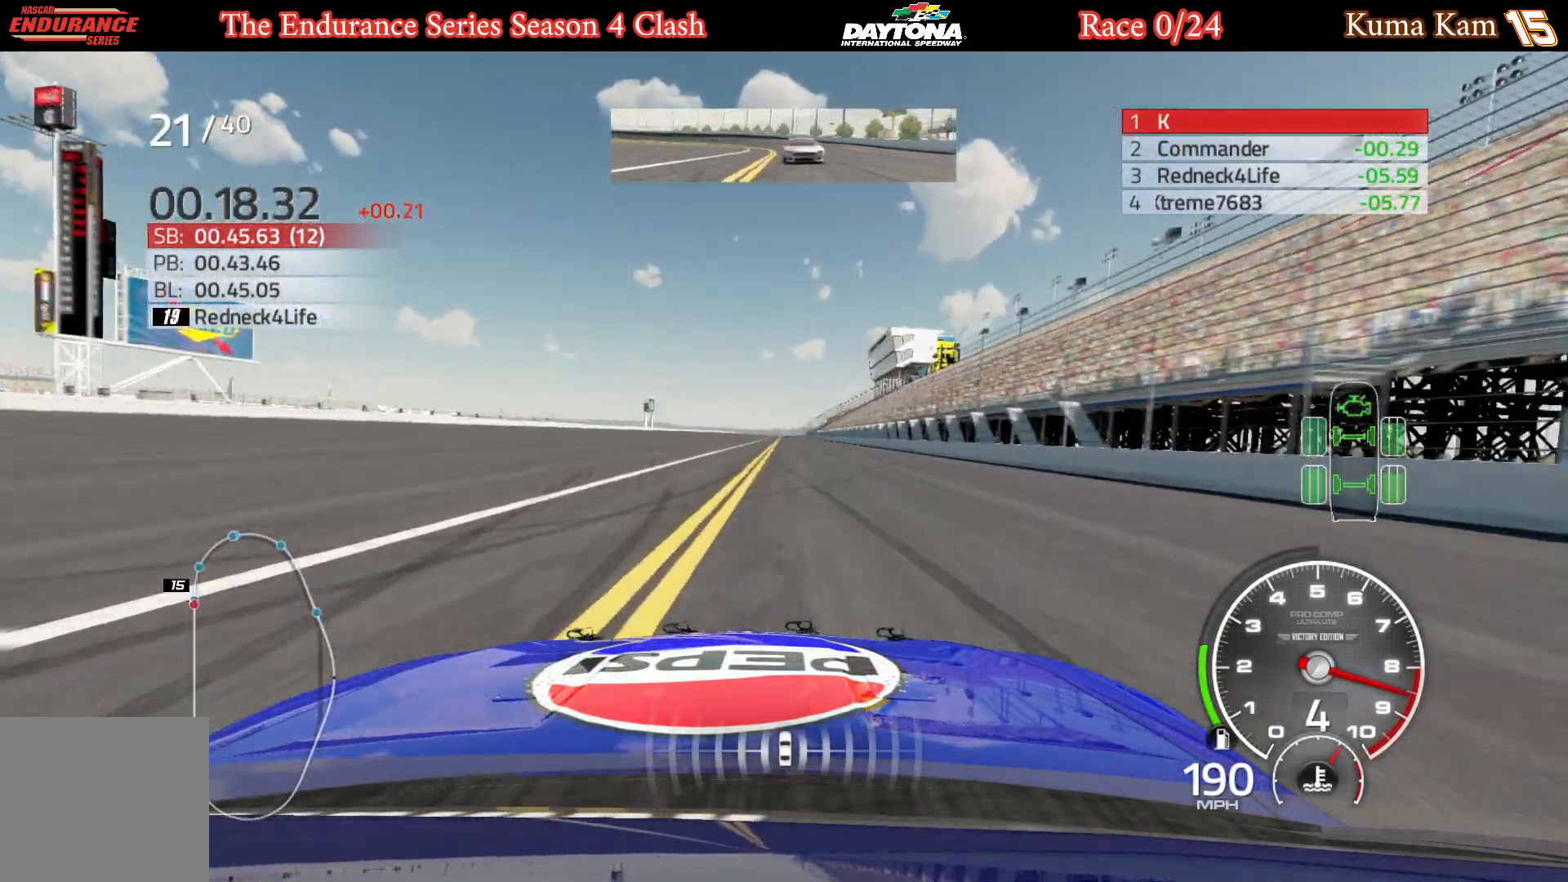
Gameplay with a controller (Xbox layout); each line is a JSON object with the inputs held at the frame after it. "events" lists button and stick changes between this image and that frame as [ms after this image, input, new state], when the widget could be followed in between.
{"buttons": ["R2"], "left_stick": "center", "right_stick": "center", "events": []}
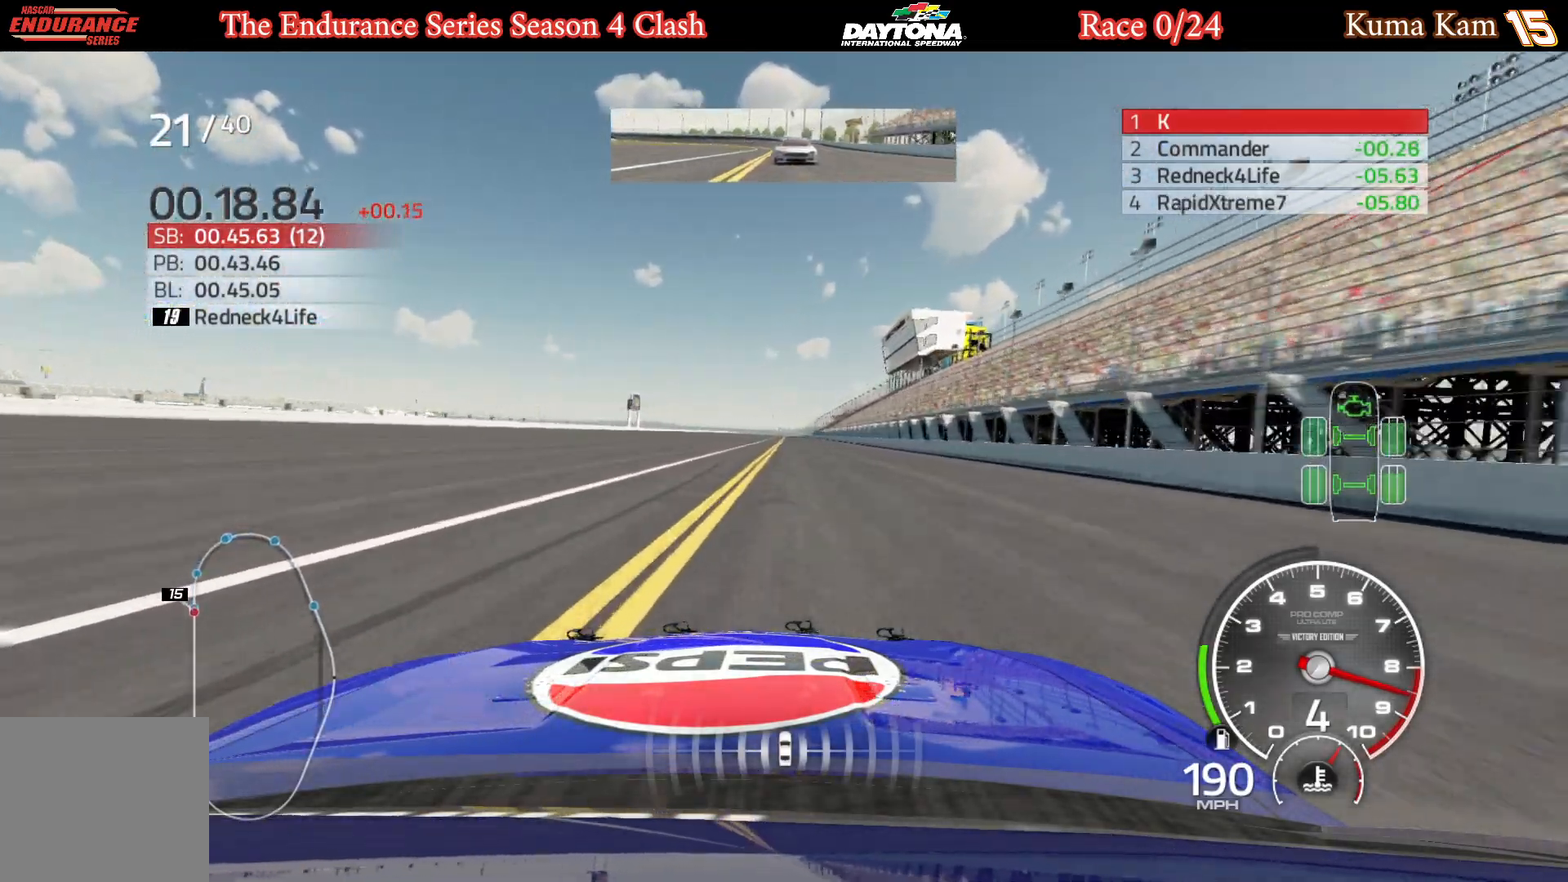
{"buttons": ["R2"], "left_stick": "right", "right_stick": "center", "events": [[450, "left_stick", "right"]]}
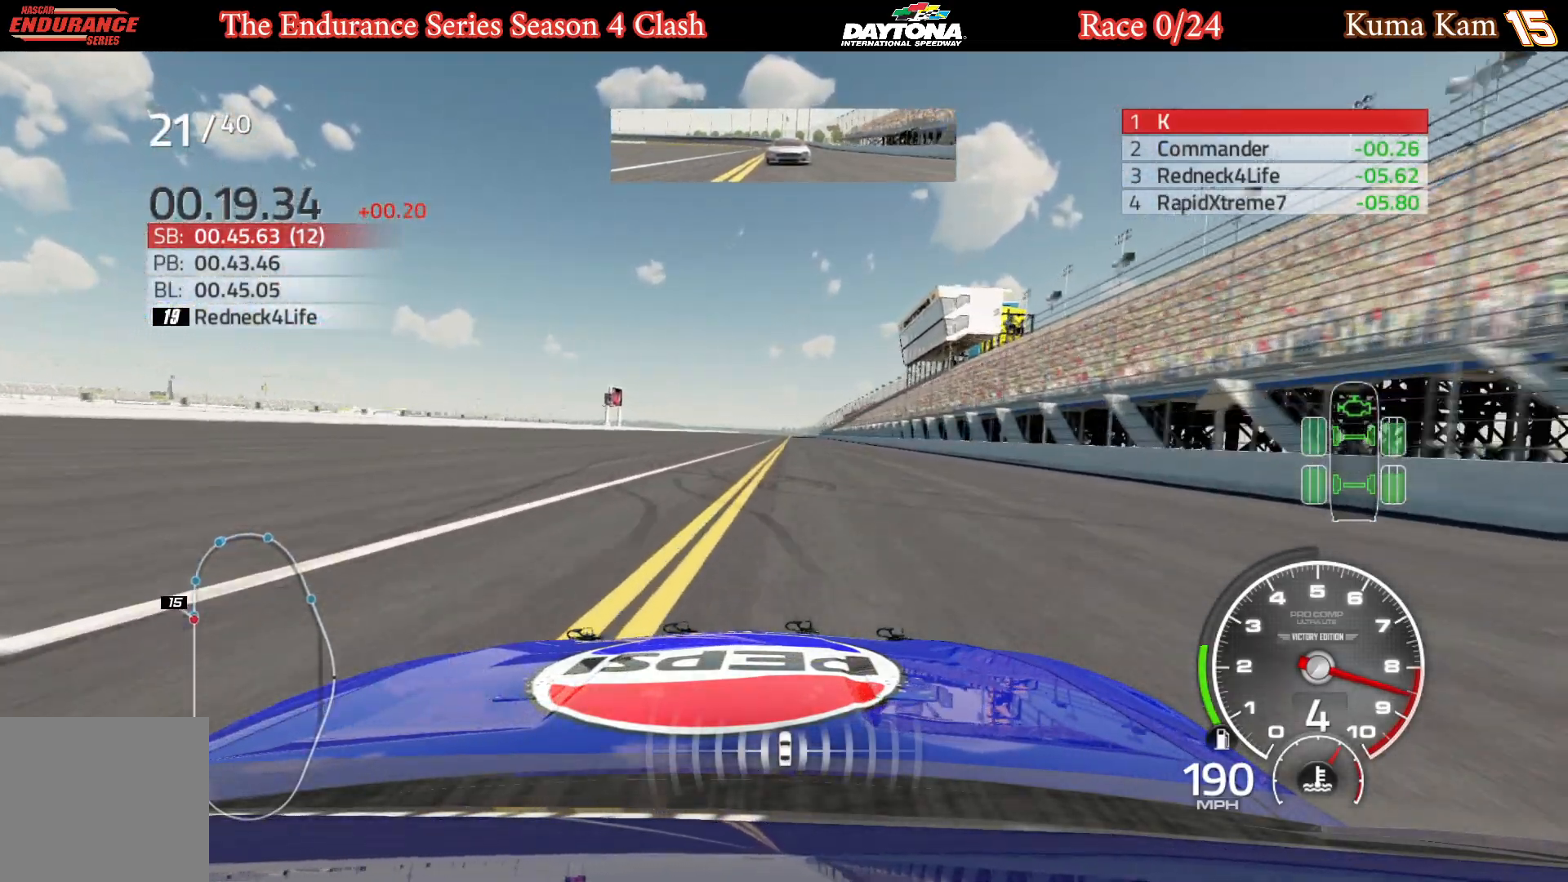
{"buttons": ["R2"], "left_stick": "center", "right_stick": "center", "events": [[33, "left_stick", "center"], [183, "left_stick", "right"], [250, "left_stick", "center"]]}
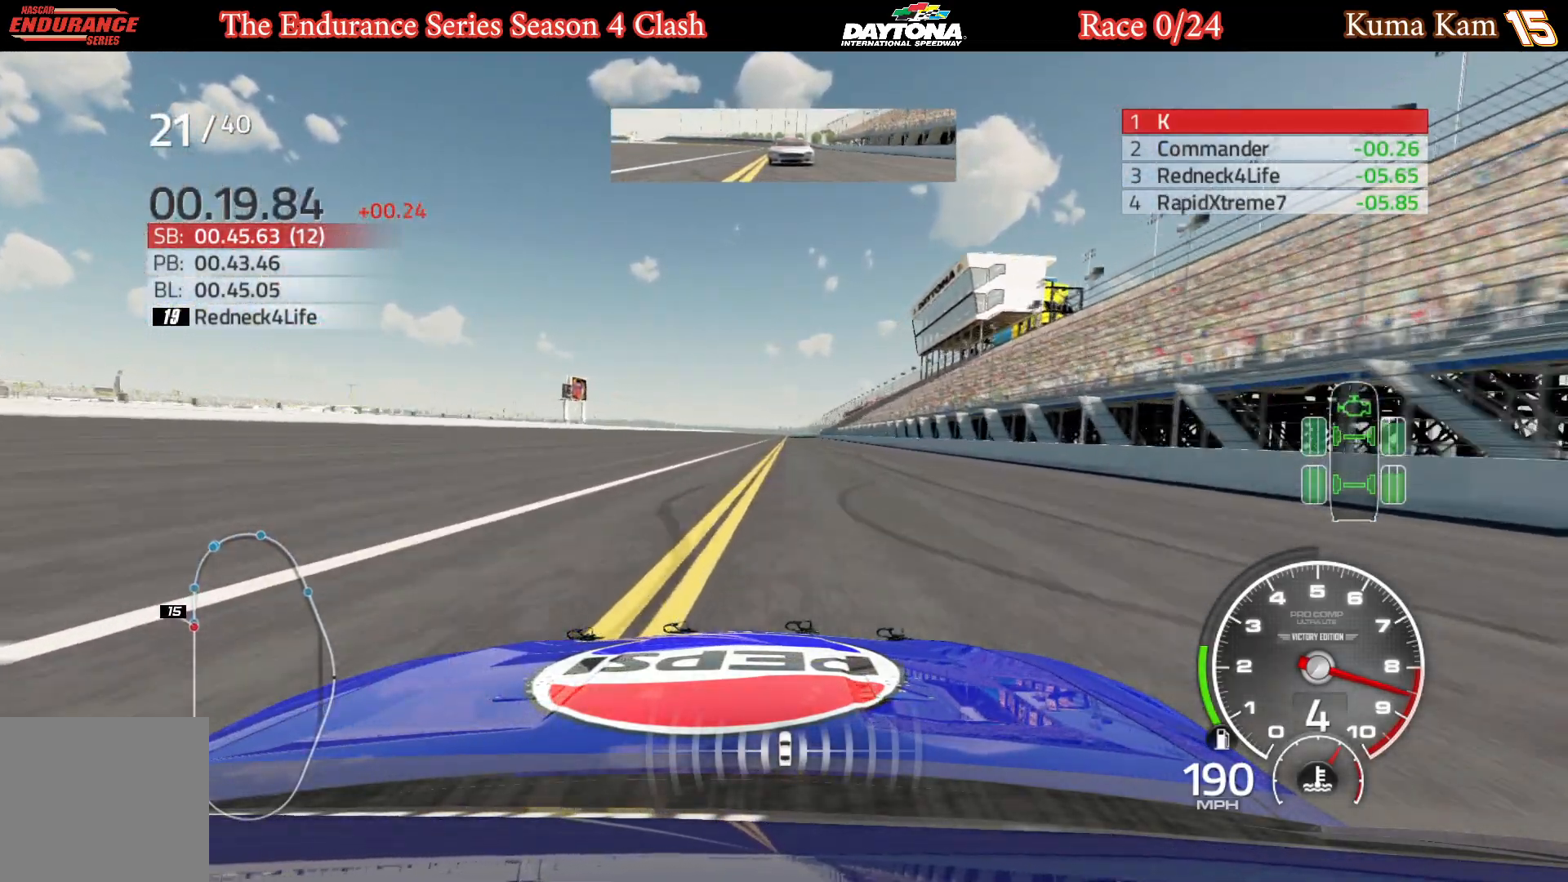
{"buttons": ["R2"], "left_stick": "center", "right_stick": "center", "events": [[300, "left_stick", "right"], [383, "left_stick", "center"]]}
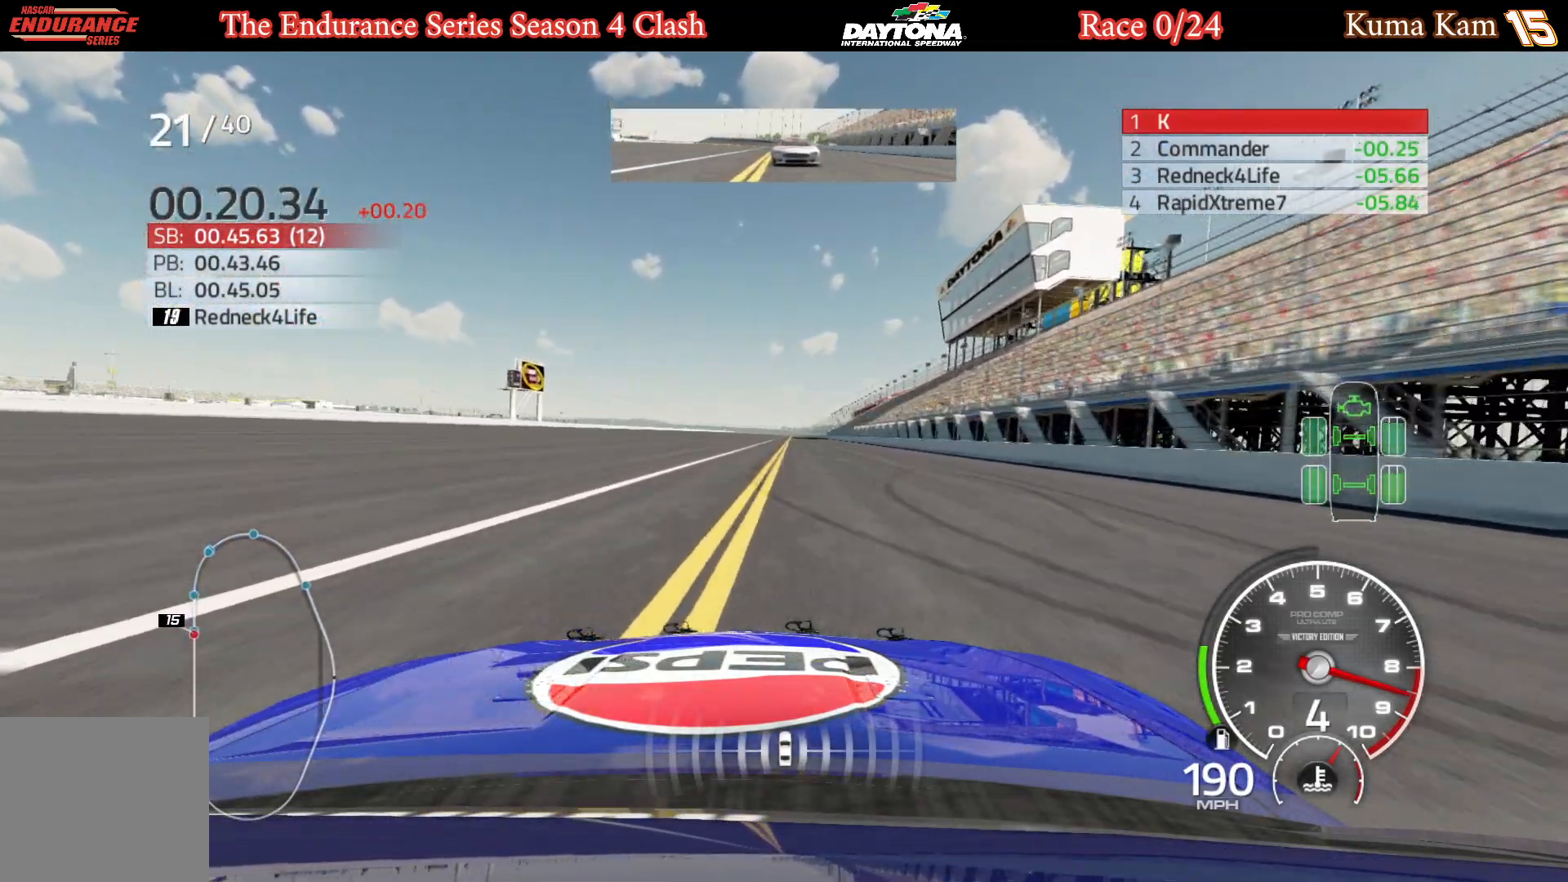
{"buttons": ["R2"], "left_stick": "center", "right_stick": "center", "events": [[100, "left_stick", "right"], [183, "left_stick", "center"], [350, "left_stick", "right"], [450, "left_stick", "center"]]}
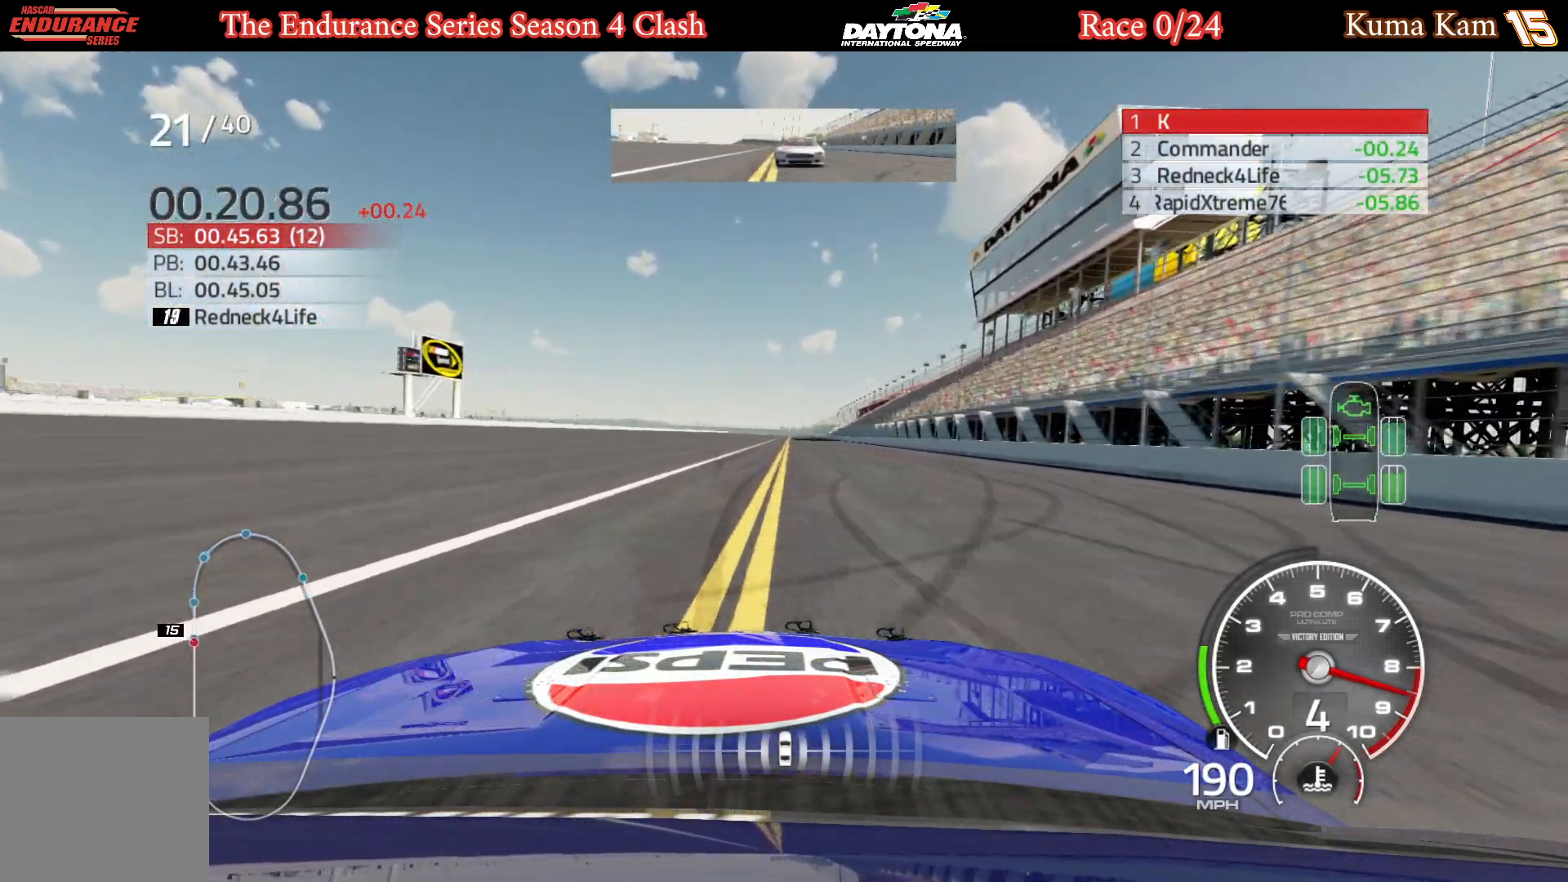
{"buttons": ["R2"], "left_stick": "center", "right_stick": "center", "events": [[67, "left_stick", "right"], [167, "left_stick", "center"]]}
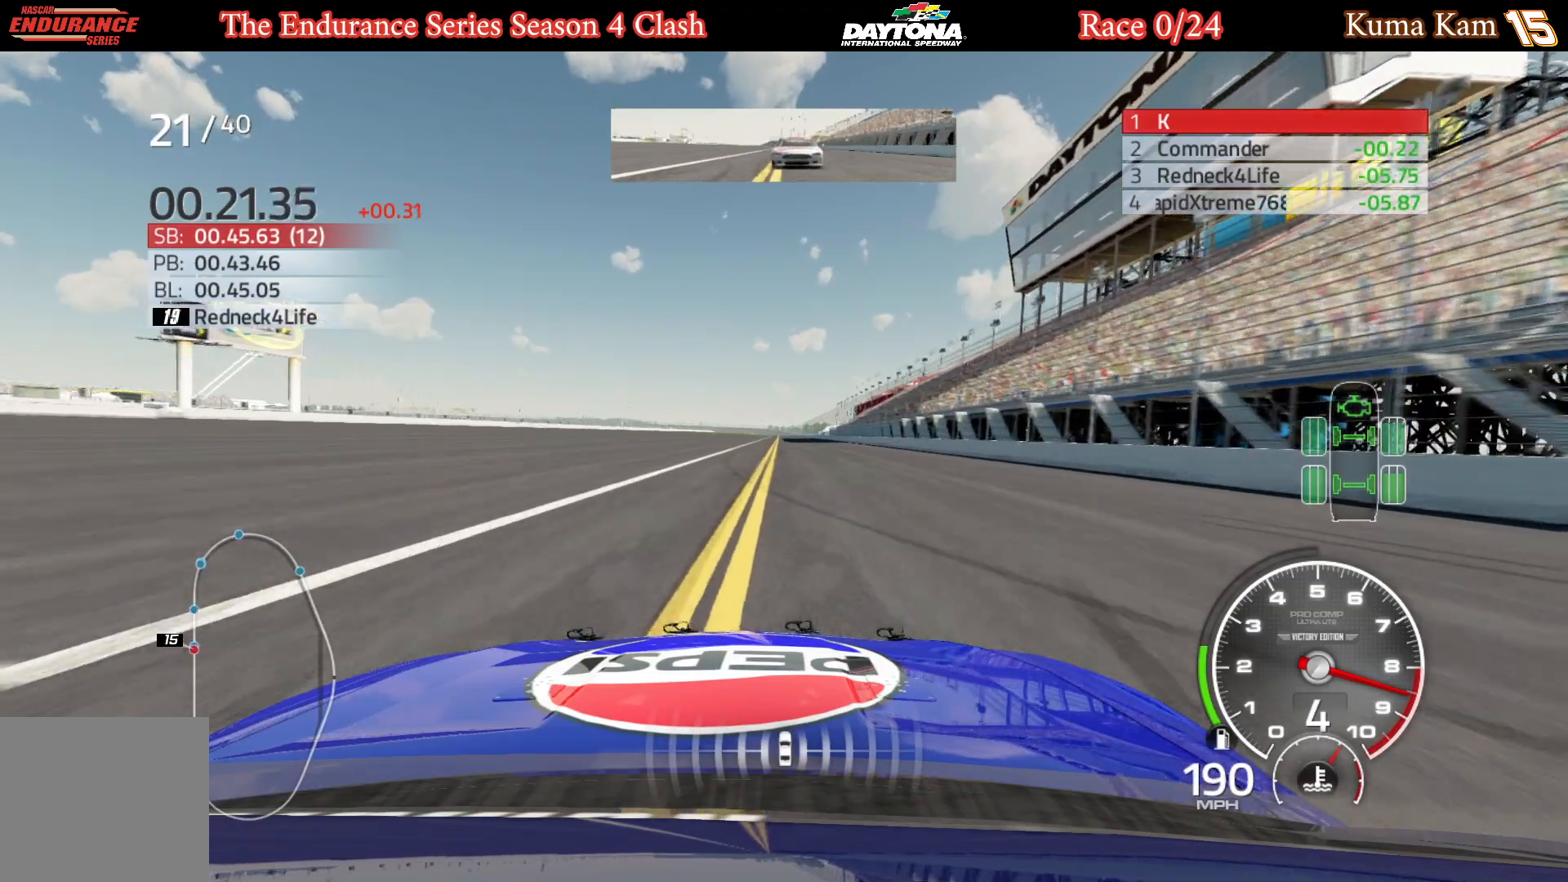
{"buttons": ["R2"], "left_stick": "center", "right_stick": "center", "events": []}
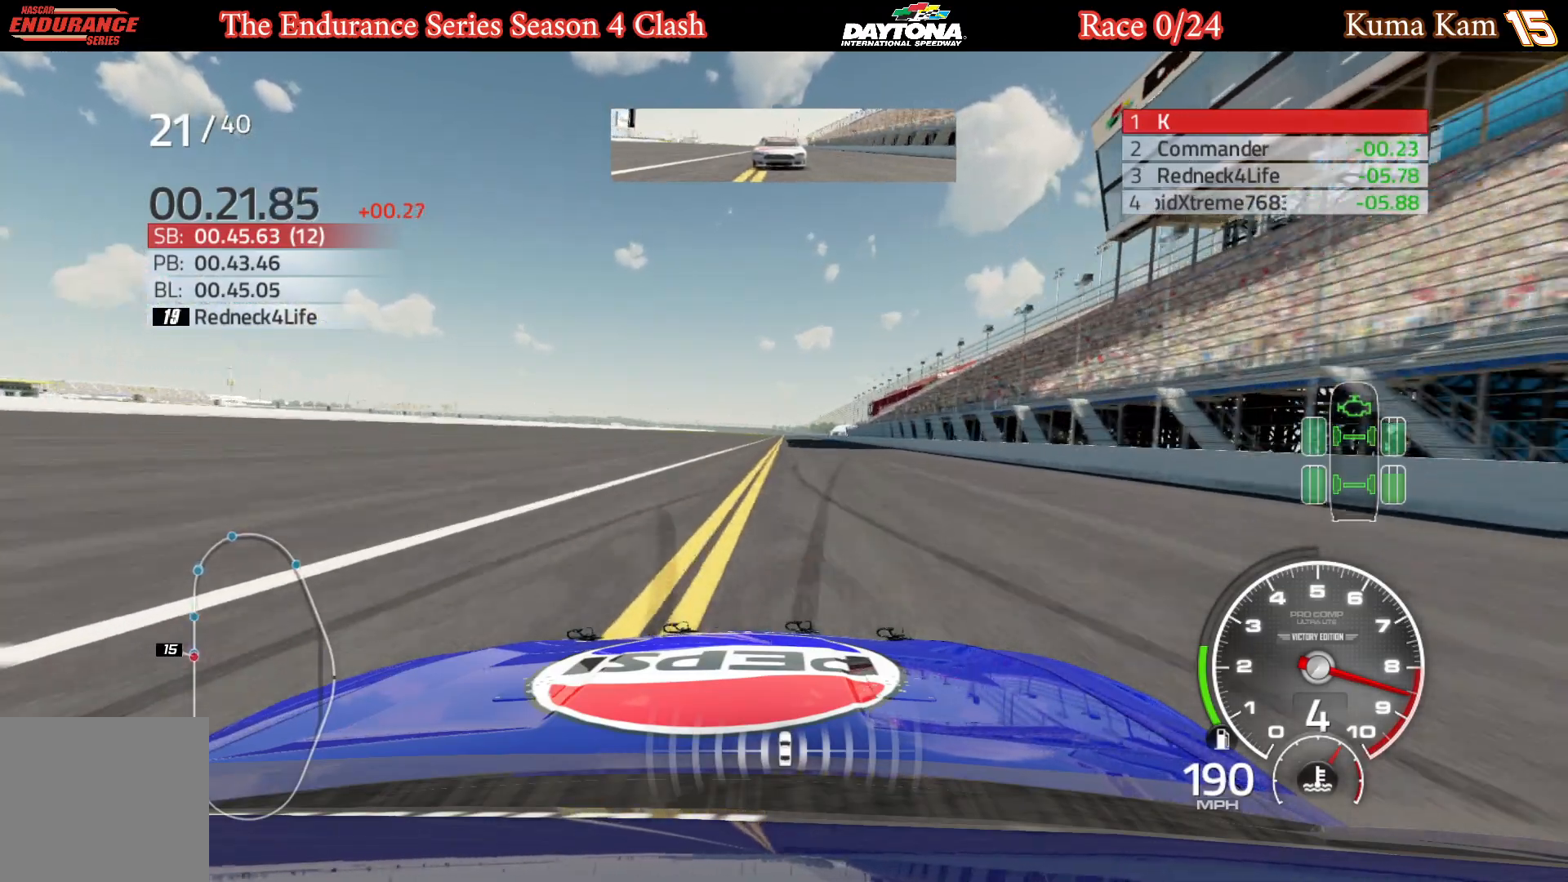
{"buttons": ["R2"], "left_stick": "center", "right_stick": "center", "events": [[83, "left_stick", "right"], [183, "left_stick", "center"], [383, "left_stick", "right"], [483, "left_stick", "center"]]}
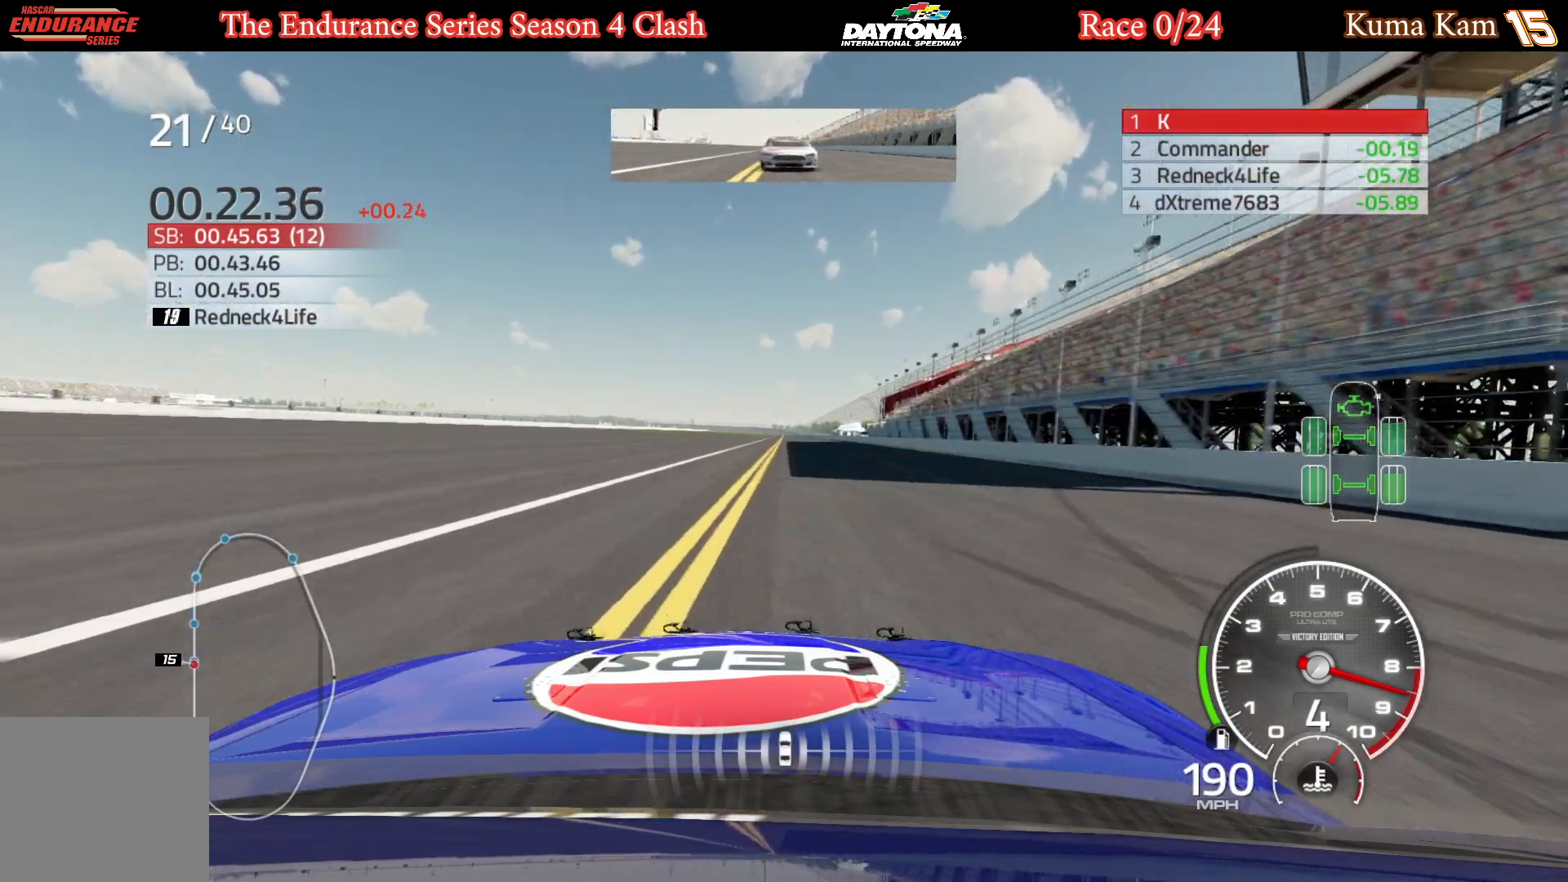
{"buttons": ["R2"], "left_stick": "center", "right_stick": "center", "events": [[200, "left_stick", "right"], [283, "left_stick", "center"]]}
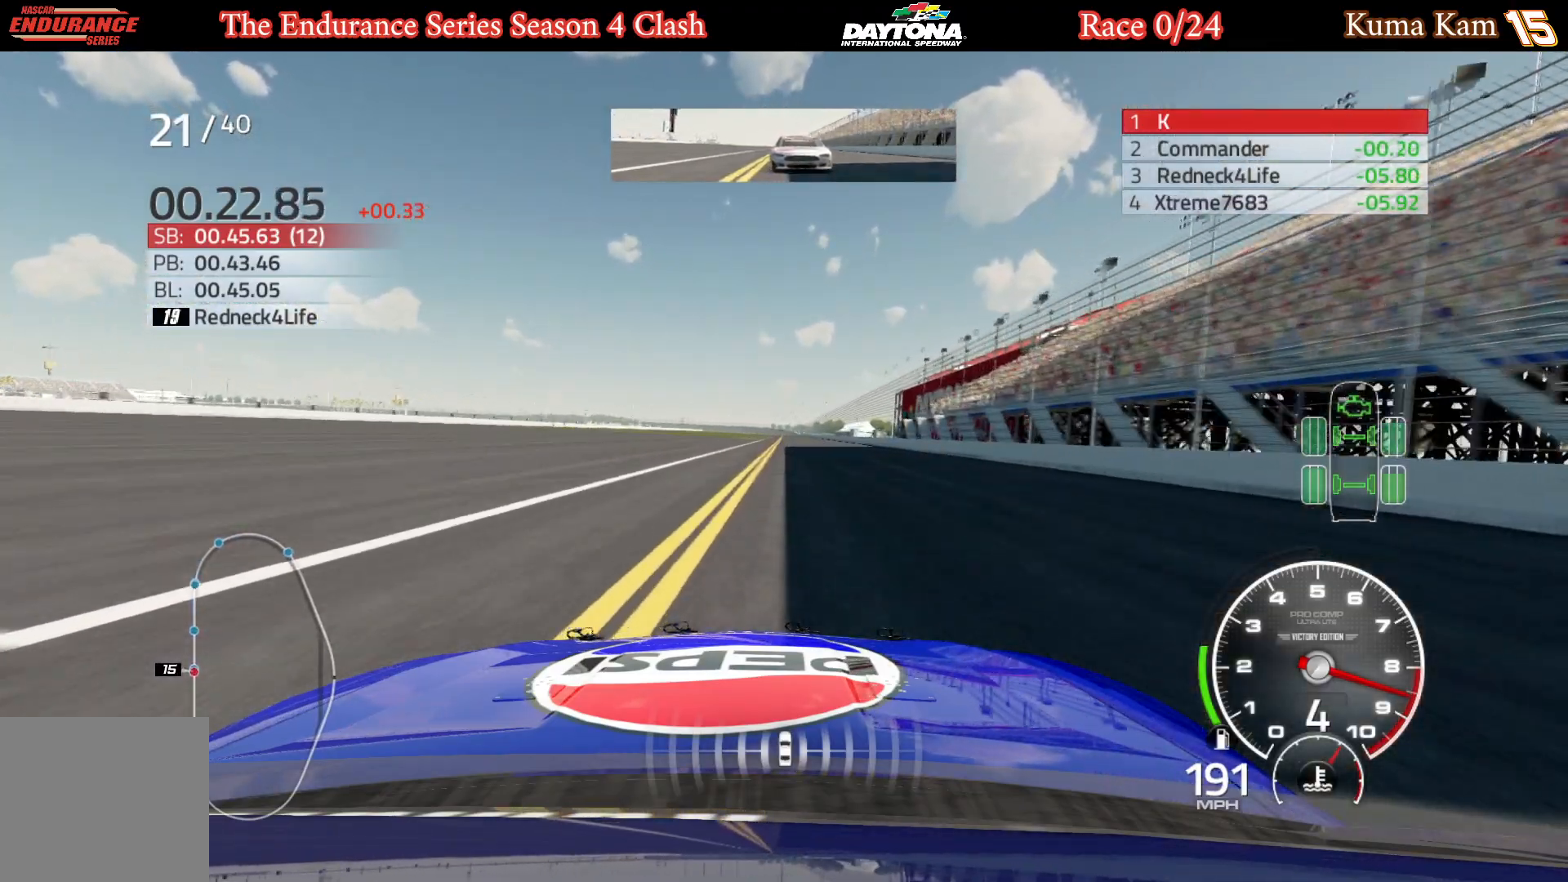
{"buttons": ["R2"], "left_stick": "center", "right_stick": "center", "events": [[217, "left_stick", "right"], [300, "left_stick", "center"]]}
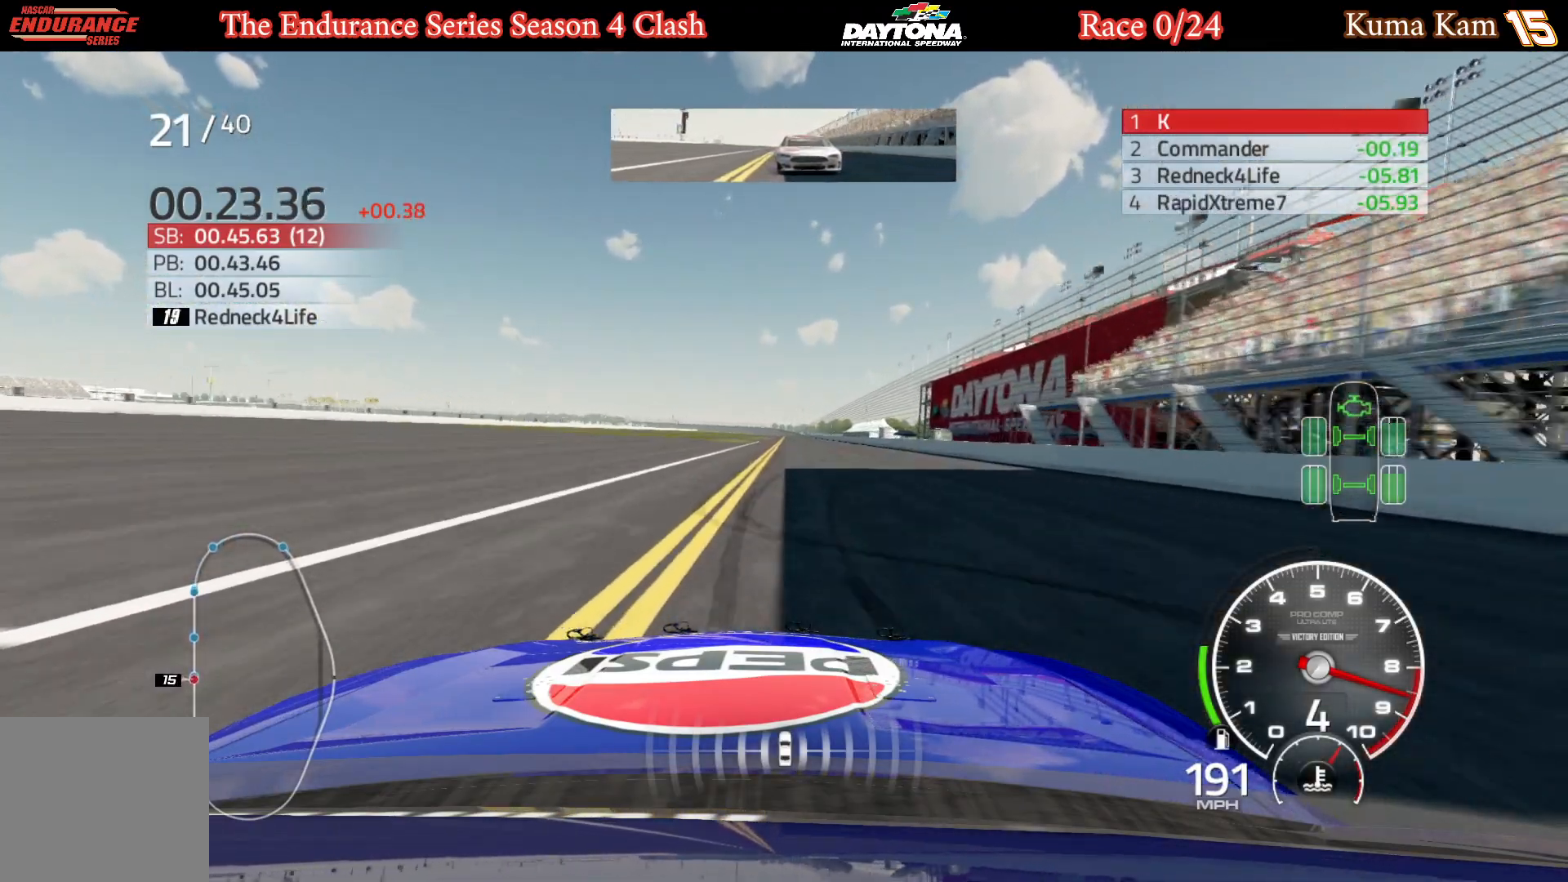
{"buttons": ["R2"], "left_stick": "center", "right_stick": "center", "events": [[350, "left_stick", "right"], [433, "left_stick", "center"]]}
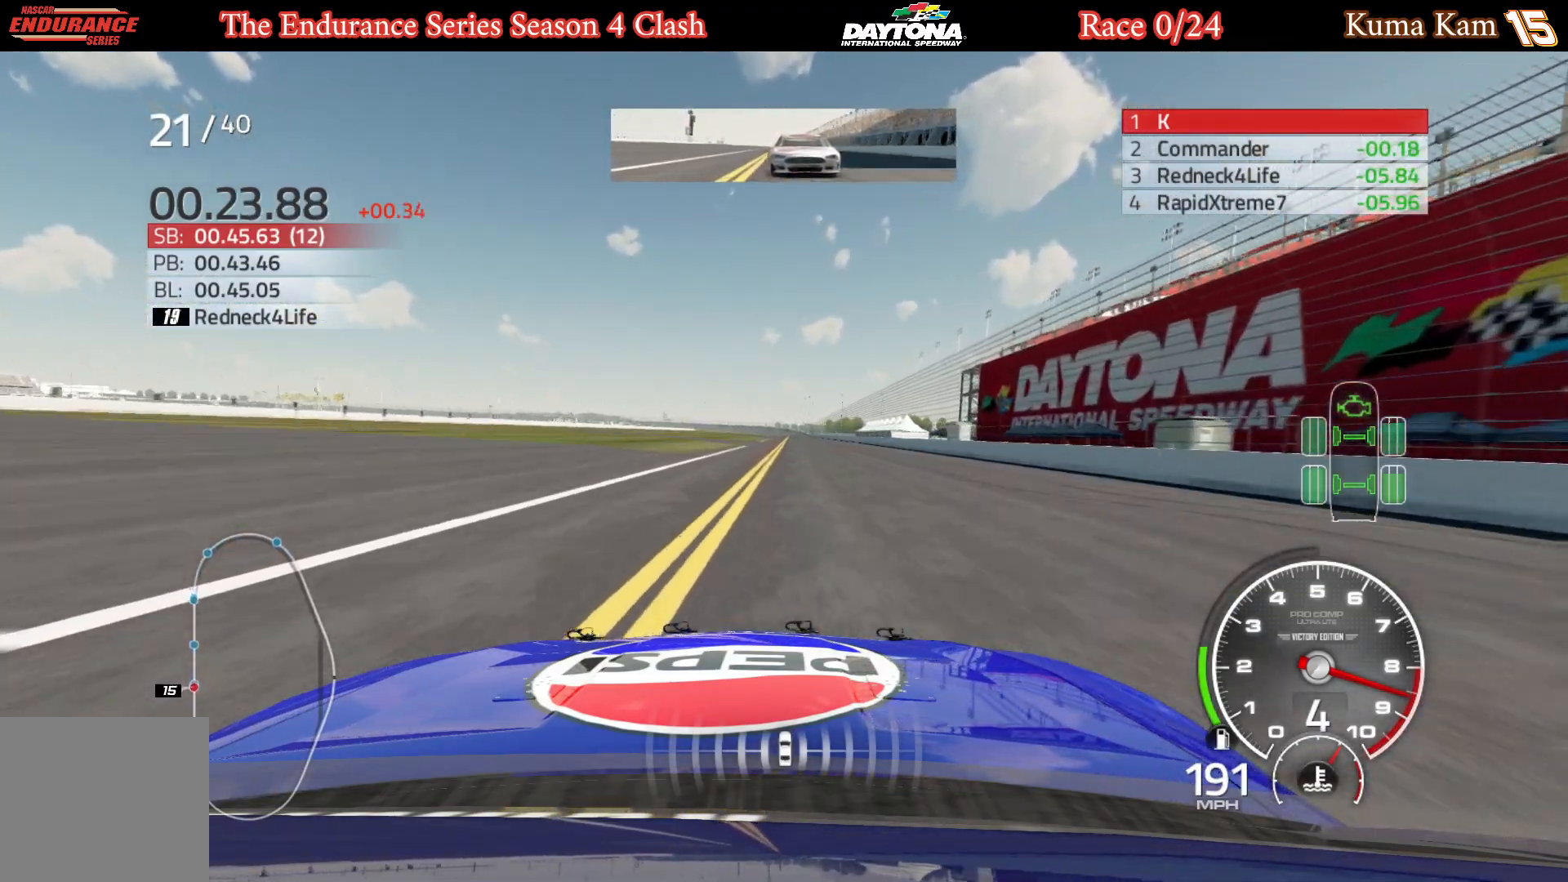
{"buttons": ["R2"], "left_stick": "center", "right_stick": "center", "events": [[100, "left_stick", "right"], [183, "left_stick", "center"], [350, "left_stick", "right"], [467, "left_stick", "center"]]}
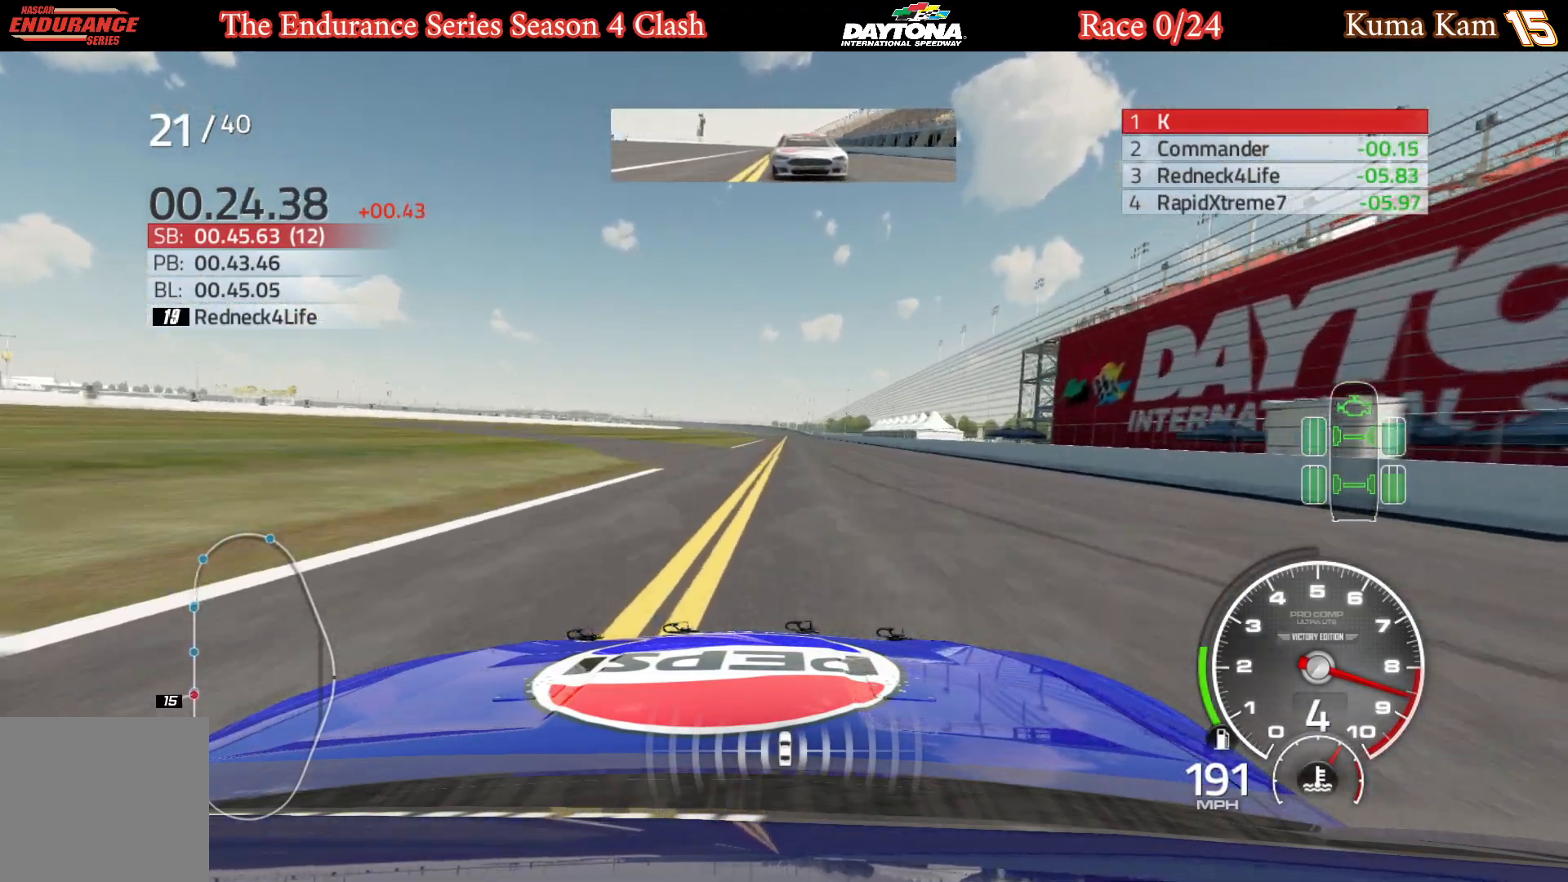
{"buttons": ["R2"], "left_stick": "center", "right_stick": "center", "events": [[117, "left_stick", "right"], [200, "left_stick", "center"]]}
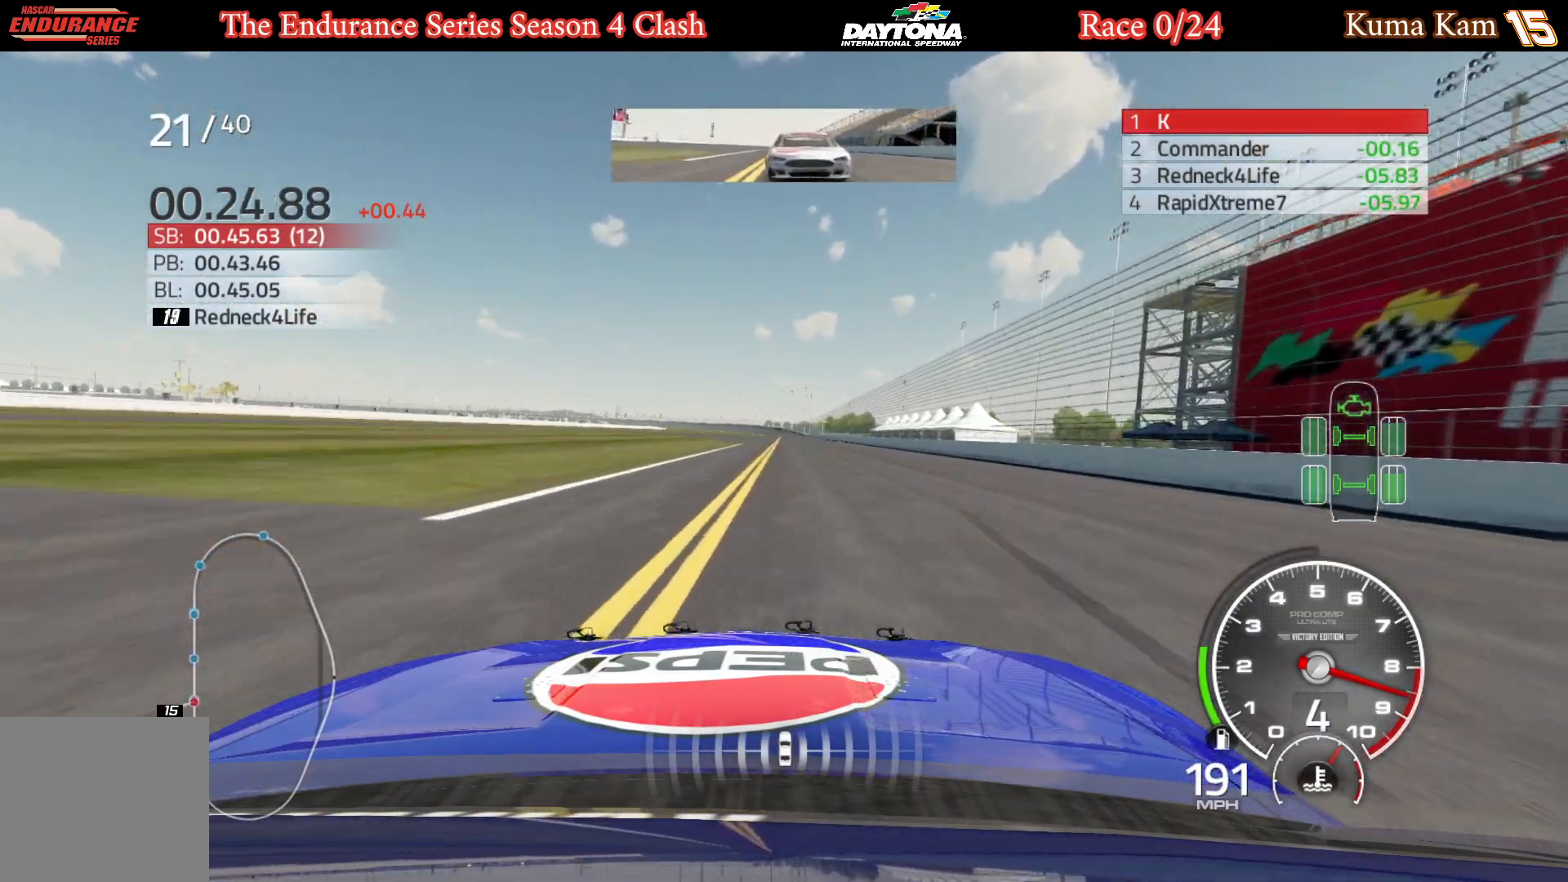
{"buttons": ["R2"], "left_stick": "center", "right_stick": "center", "events": [[33, "left_stick", "right"], [100, "left_stick", "center"], [317, "left_stick", "right"], [383, "left_stick", "center"]]}
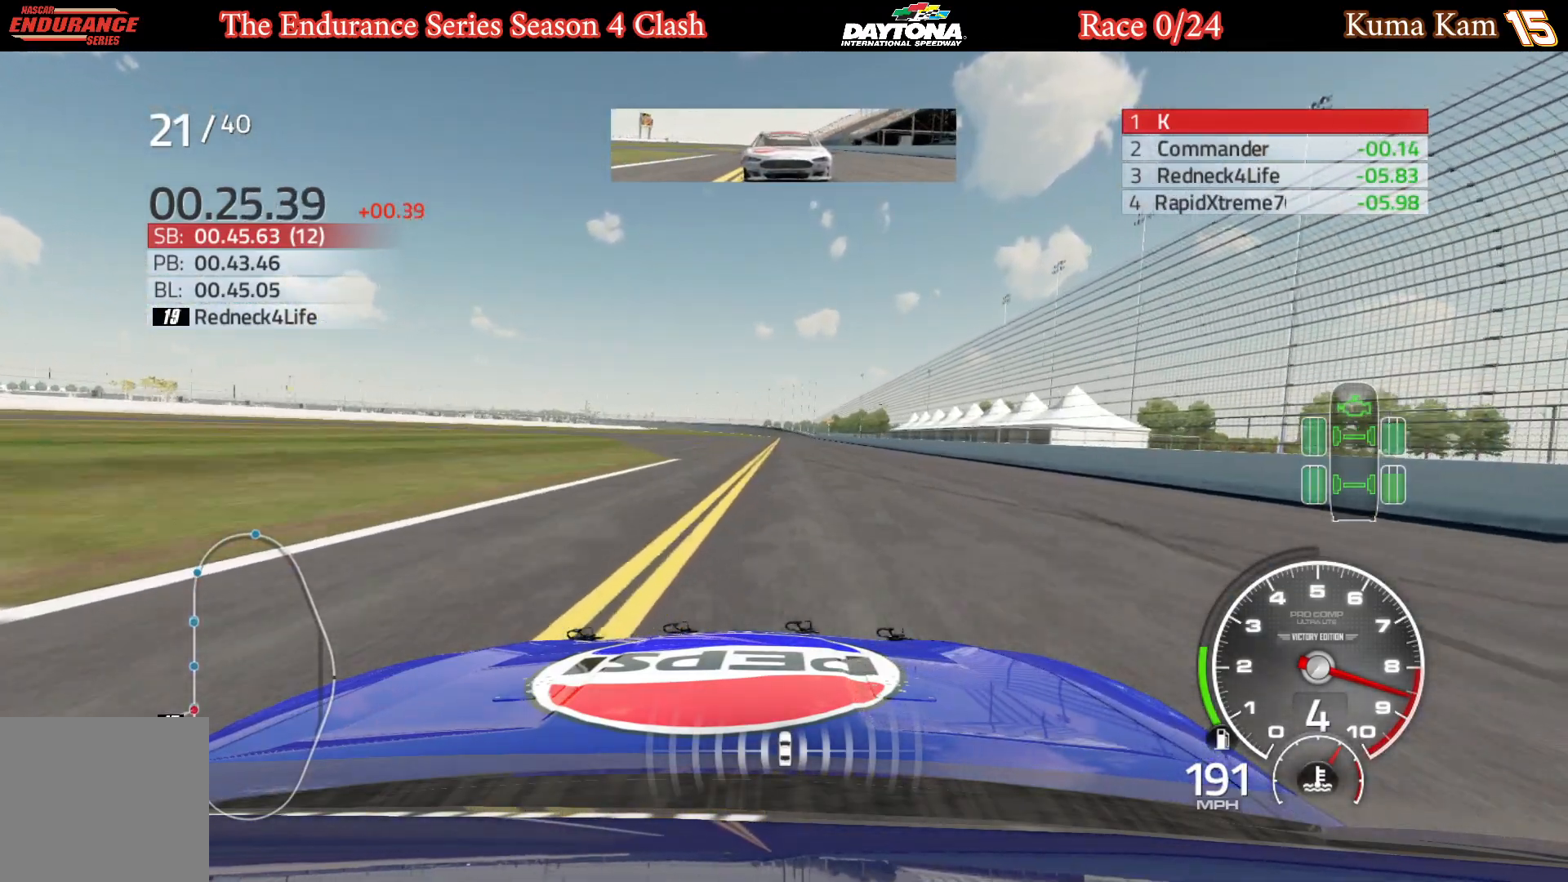
{"buttons": ["R2"], "left_stick": "center", "right_stick": "center", "events": [[117, "left_stick", "right"], [200, "left_stick", "center"], [367, "left_stick", "right"], [433, "left_stick", "center"]]}
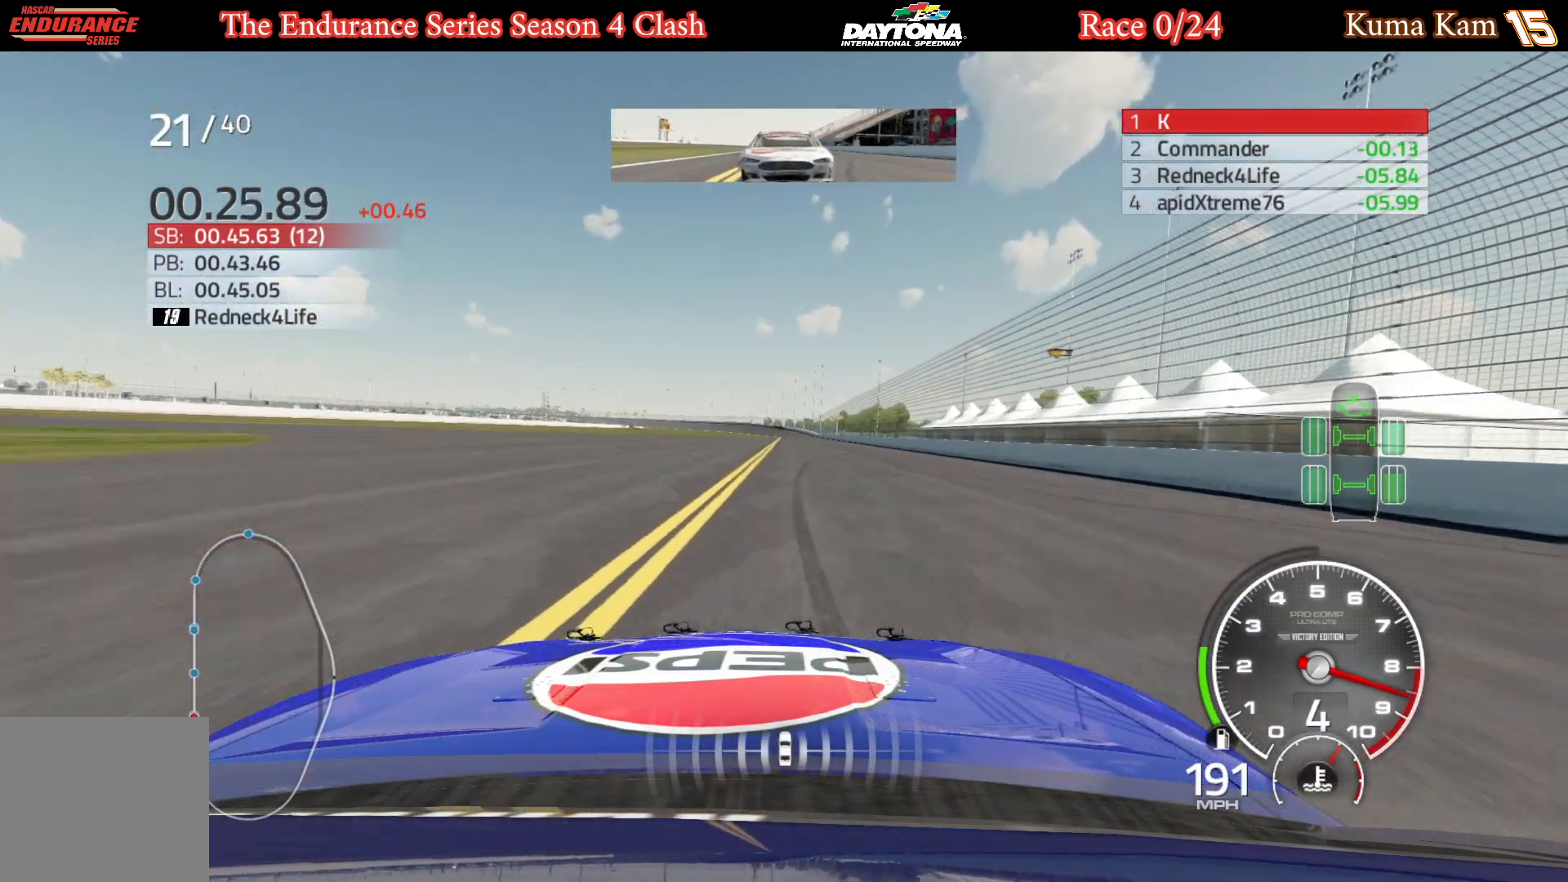
{"buttons": ["R2"], "left_stick": "right", "right_stick": "center", "events": [[133, "left_stick", "right"], [217, "left_stick", "center"], [500, "left_stick", "right"]]}
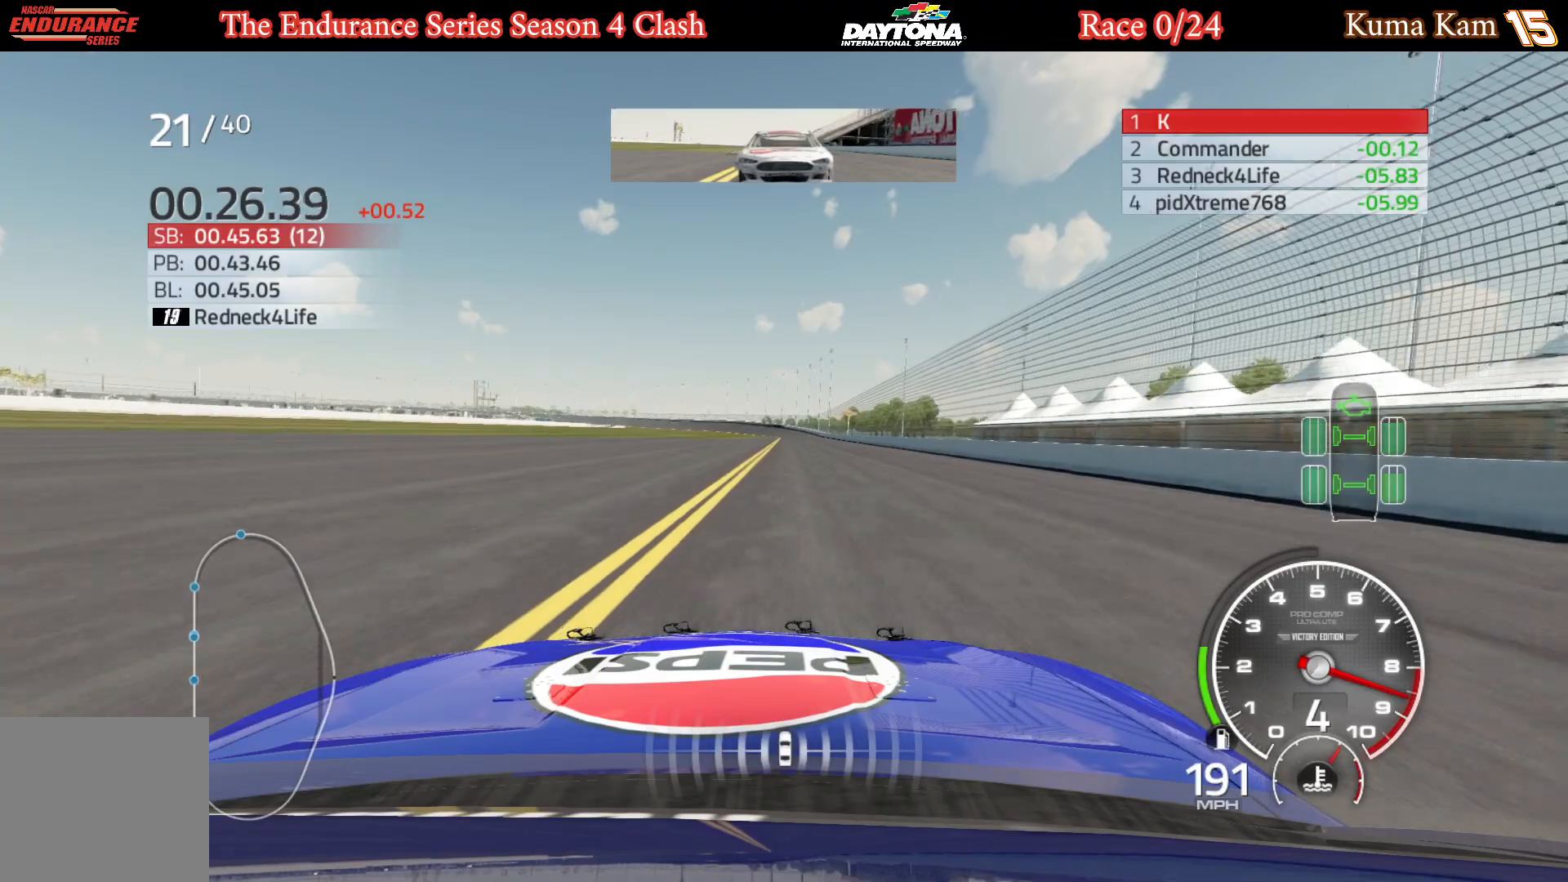
{"buttons": ["R2"], "left_stick": "center", "right_stick": "center", "events": [[67, "left_stick", "center"]]}
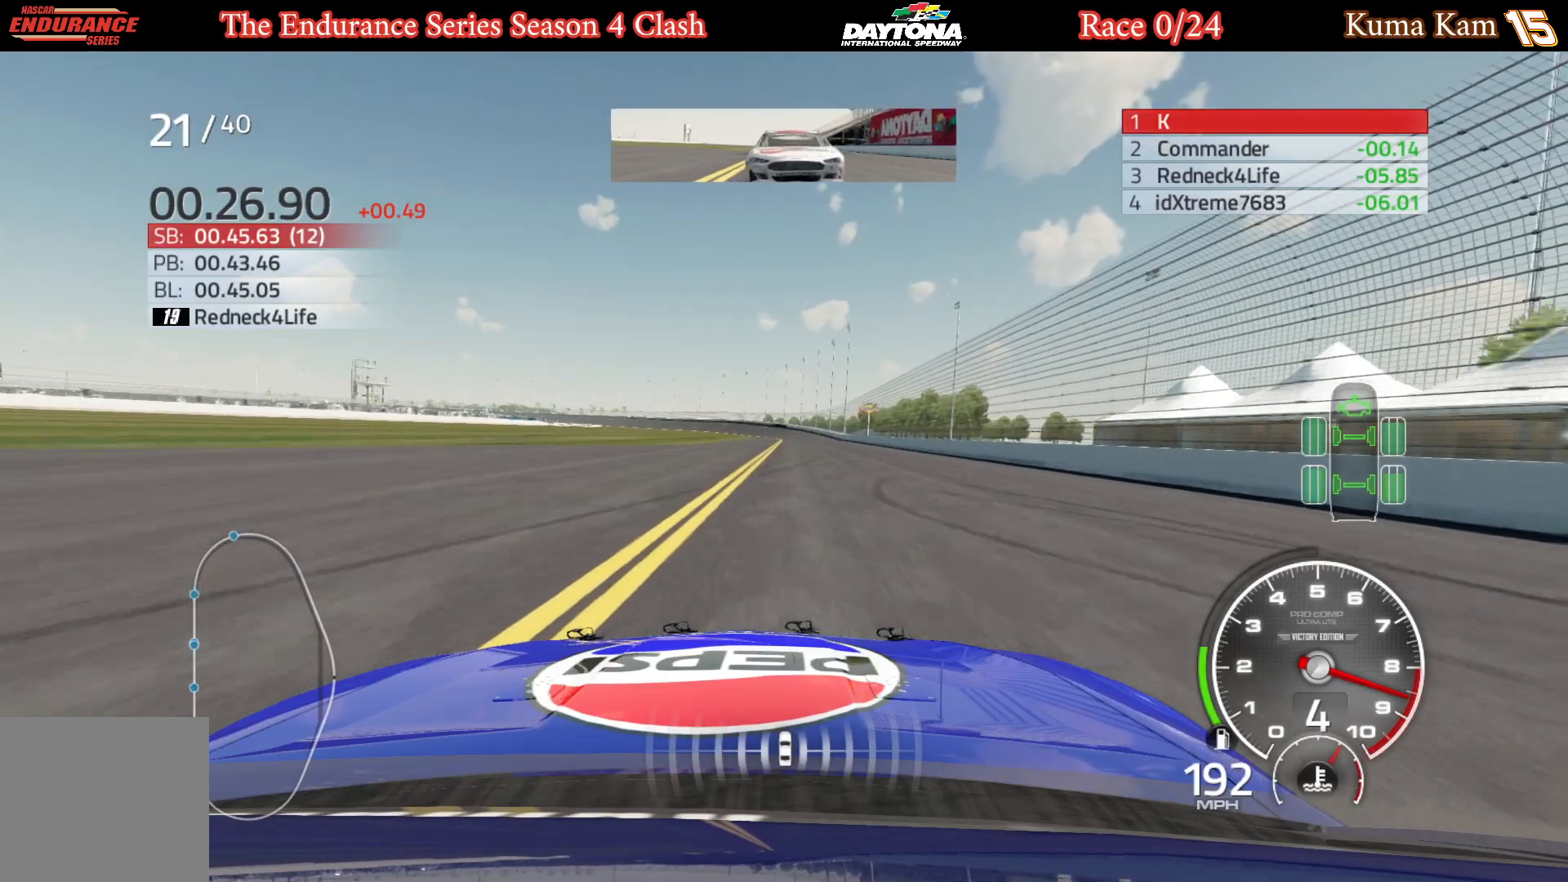
{"buttons": ["R2"], "left_stick": "center", "right_stick": "center", "events": [[183, "left_stick", "right"], [250, "left_stick", "center"]]}
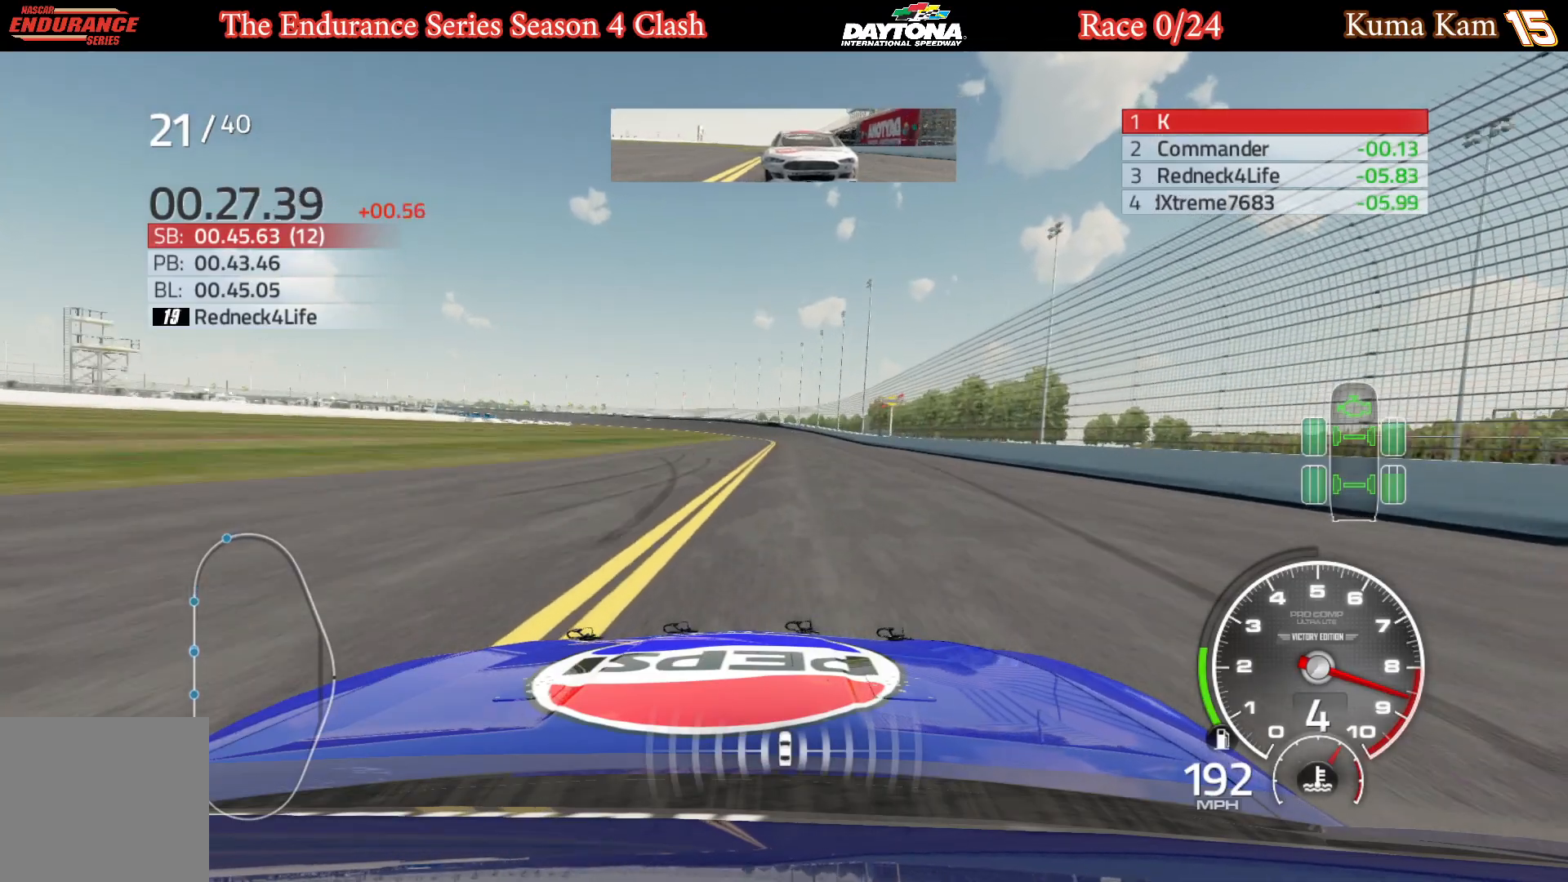
{"buttons": ["R2"], "left_stick": "center", "right_stick": "center", "events": []}
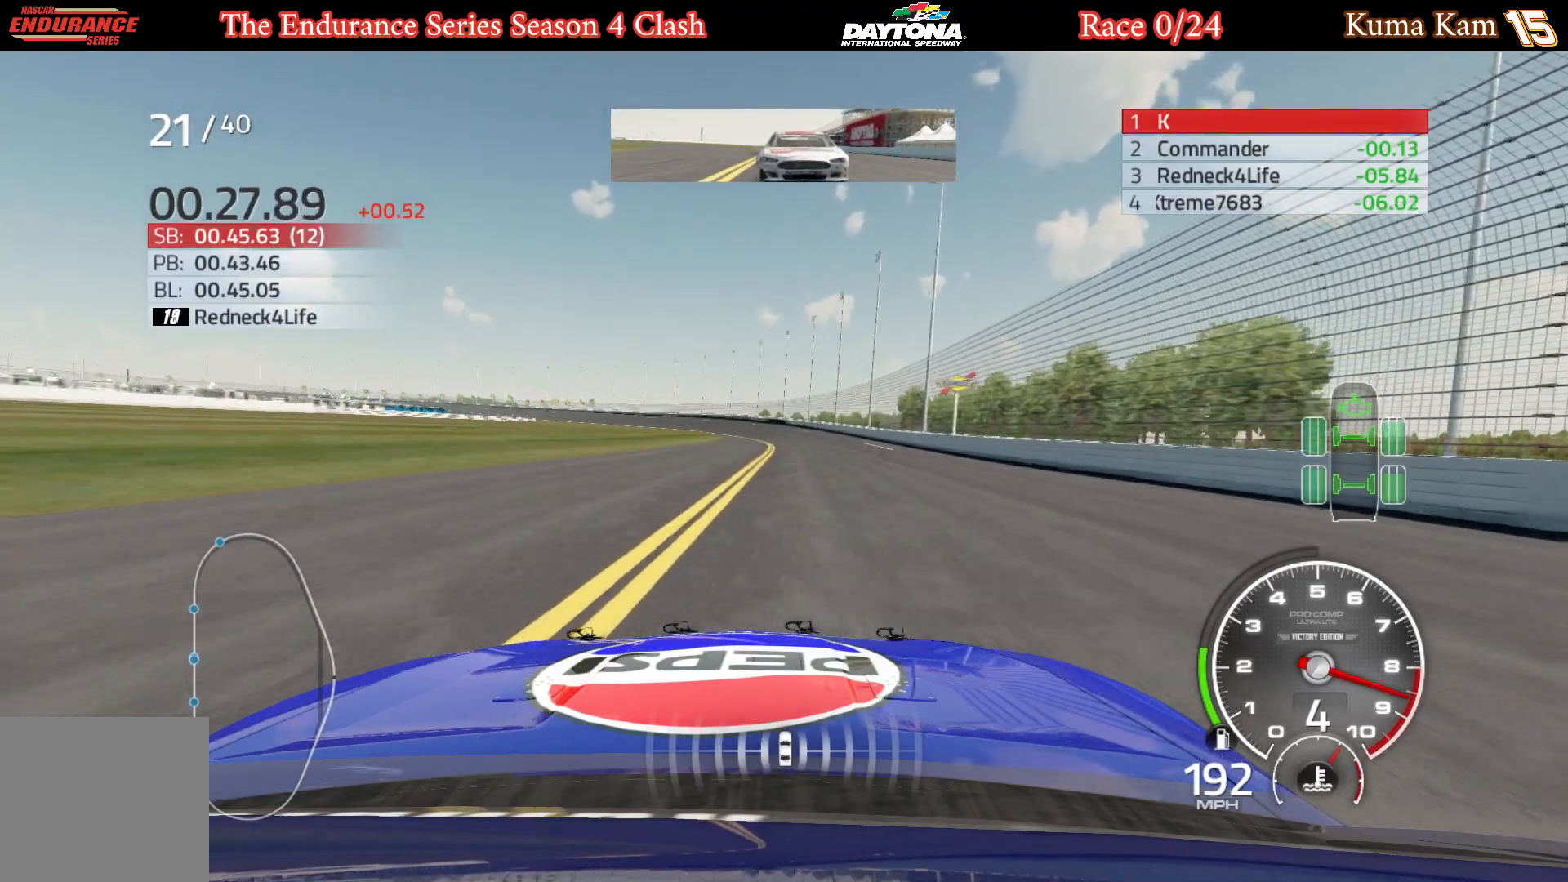
{"buttons": ["R2"], "left_stick": "center", "right_stick": "center", "events": [[333, "left_stick", "left"], [483, "left_stick", "center"]]}
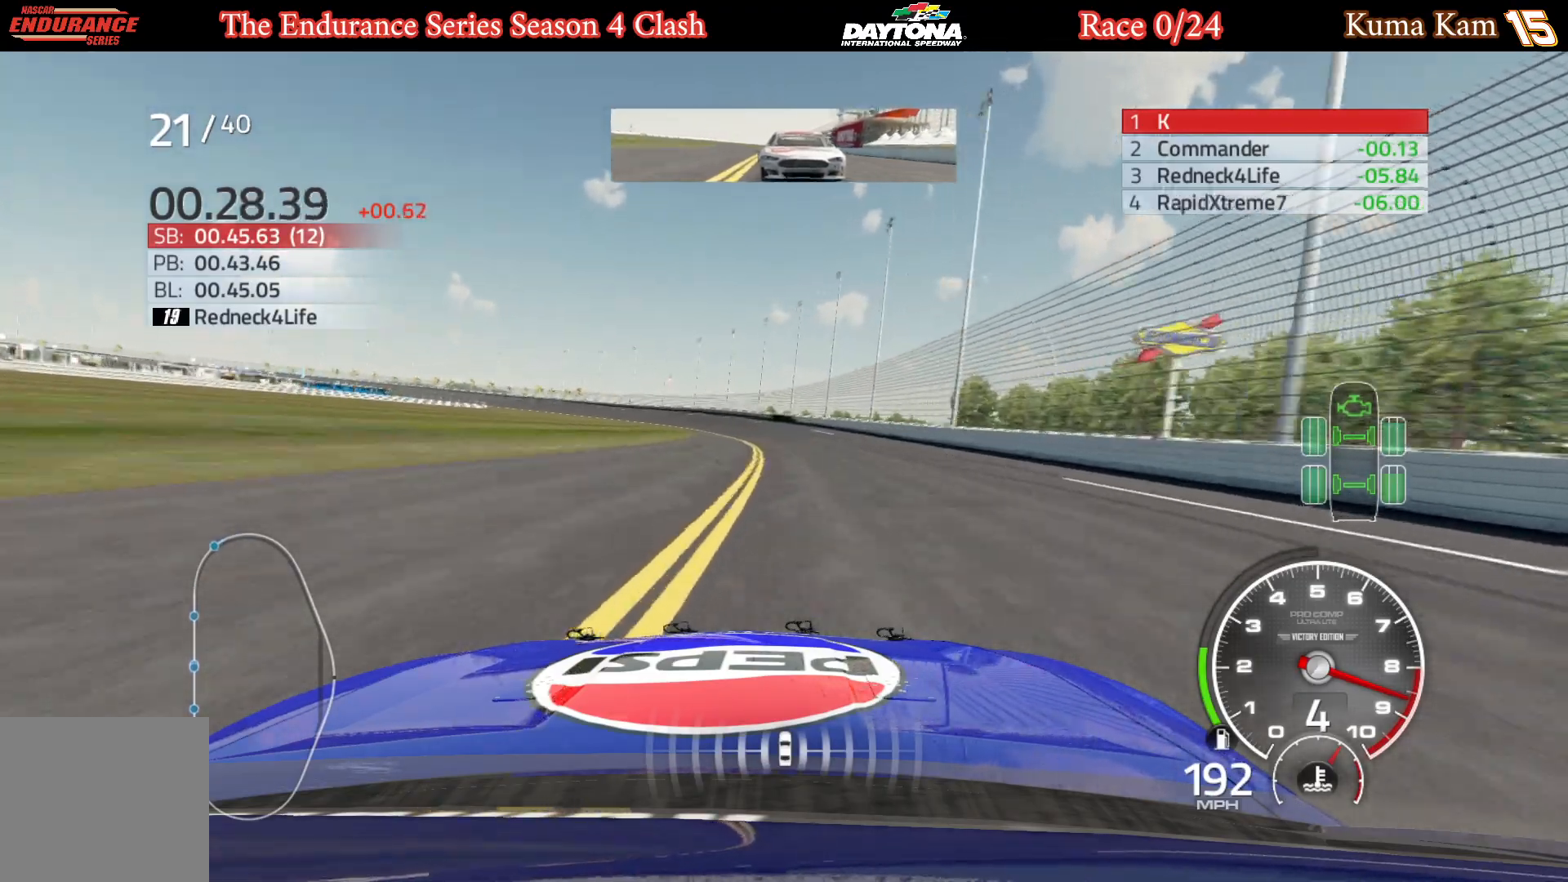
{"buttons": ["R2"], "left_stick": "left", "right_stick": "center", "events": [[117, "left_stick", "left"], [300, "left_stick", "center"], [417, "left_stick", "left"]]}
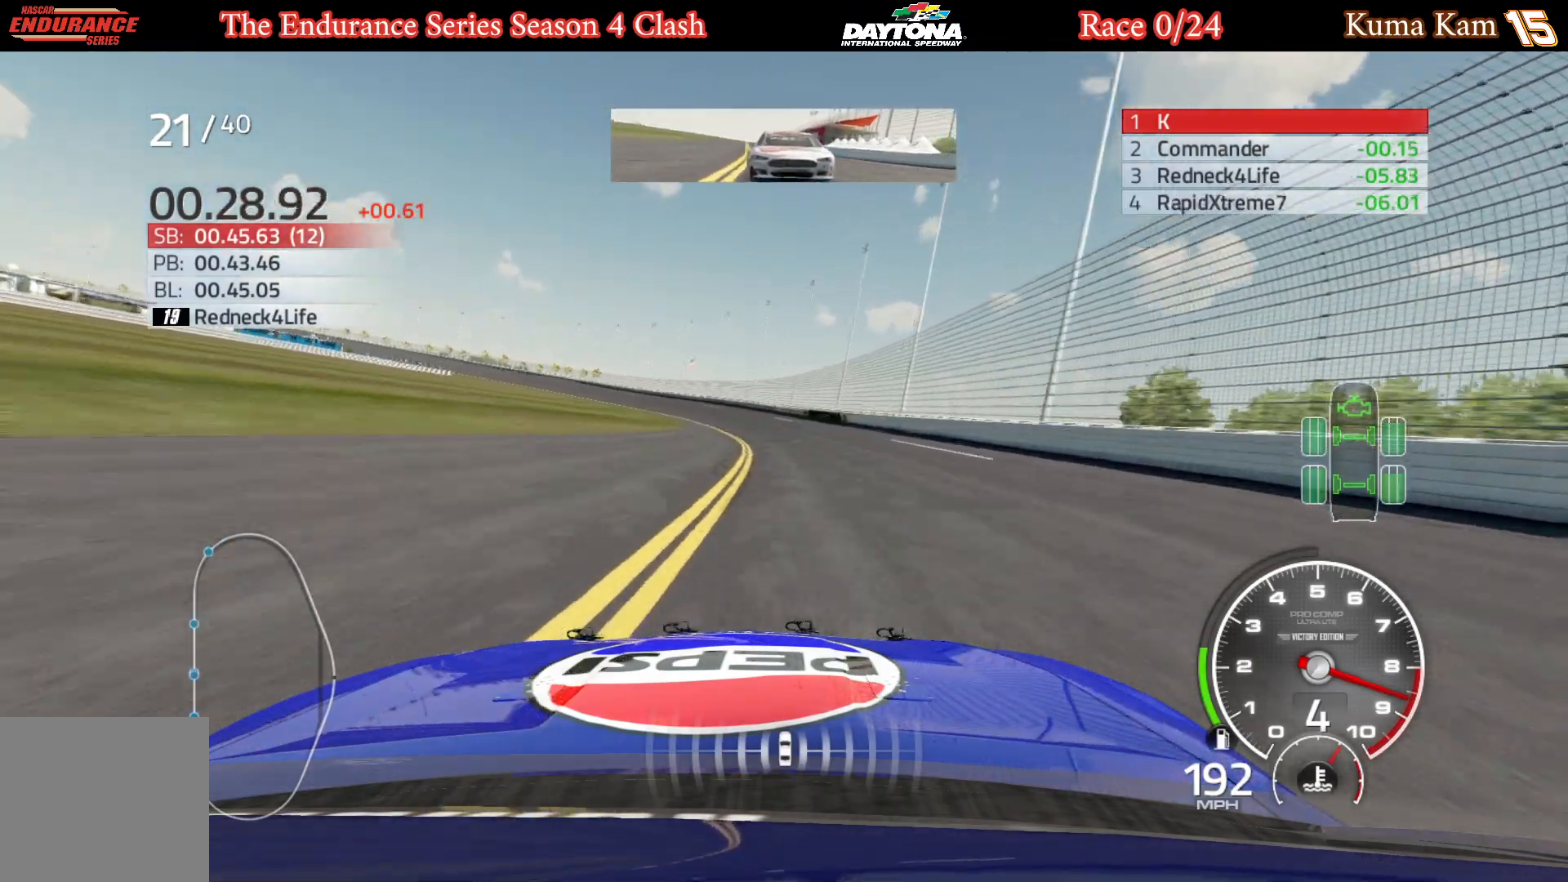
{"buttons": ["R2"], "left_stick": "left", "right_stick": "center", "events": [[33, "left_stick", "center"], [167, "left_stick", "left"], [300, "left_stick", "center"], [383, "left_stick", "left"]]}
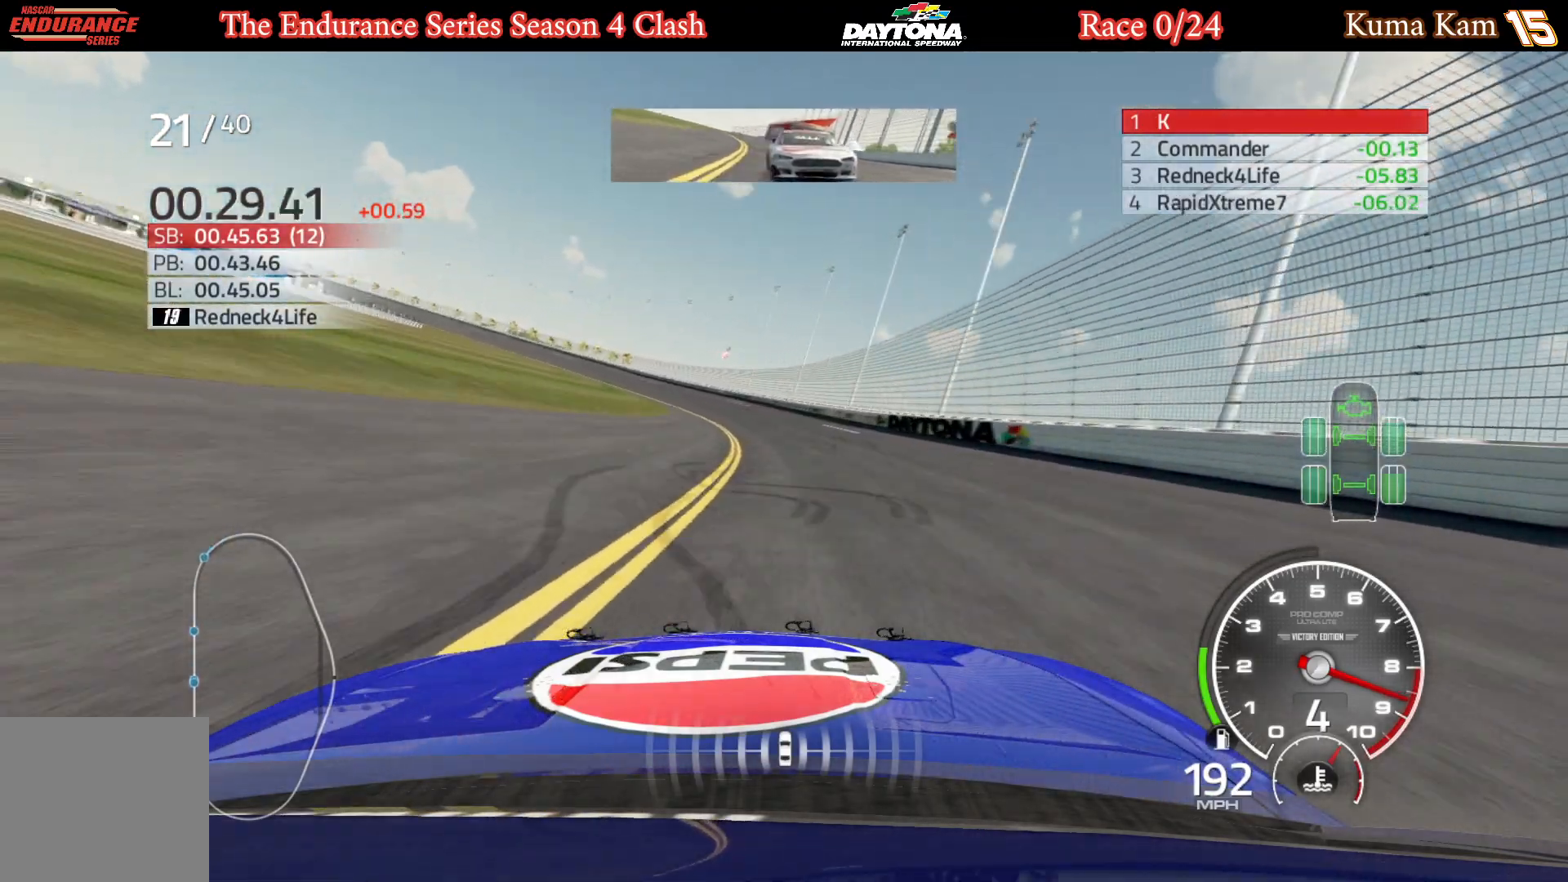
{"buttons": ["R2"], "left_stick": "left", "right_stick": "center", "events": [[33, "left_stick", "center"], [133, "left_stick", "left"], [283, "left_stick", "center"], [383, "left_stick", "left"]]}
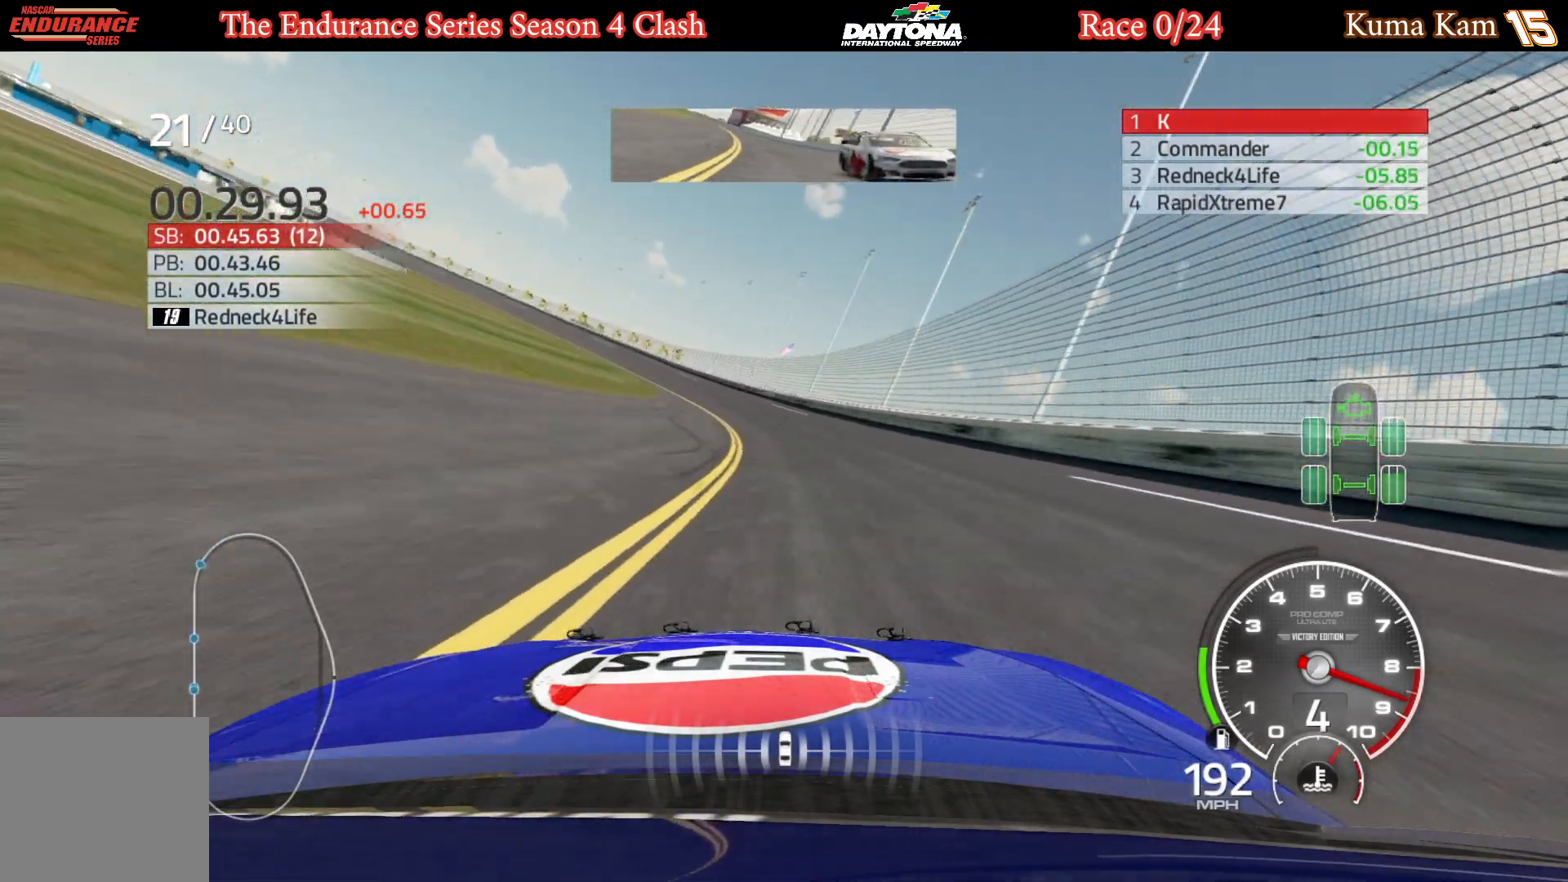
{"buttons": ["R2"], "left_stick": "left", "right_stick": "center", "events": [[33, "left_stick", "center"], [133, "left_stick", "left"], [283, "left_stick", "center"], [367, "left_stick", "left"]]}
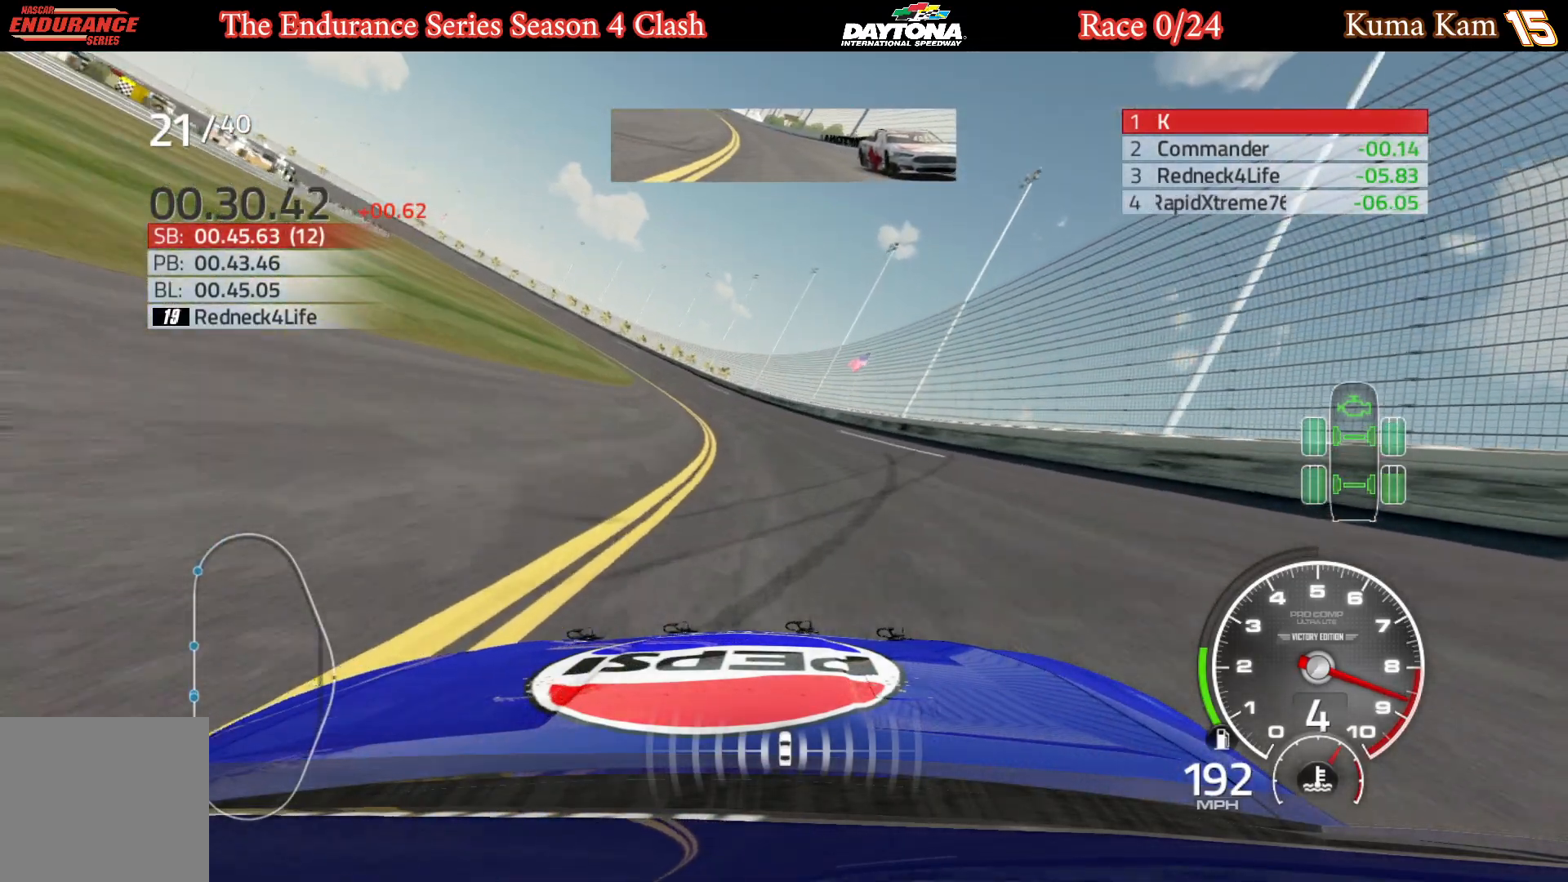
{"buttons": ["R2"], "left_stick": "center", "right_stick": "center", "events": [[17, "left_stick", "center"], [67, "left_stick", "left"], [217, "left_stick", "center"], [300, "left_stick", "left"], [467, "left_stick", "center"]]}
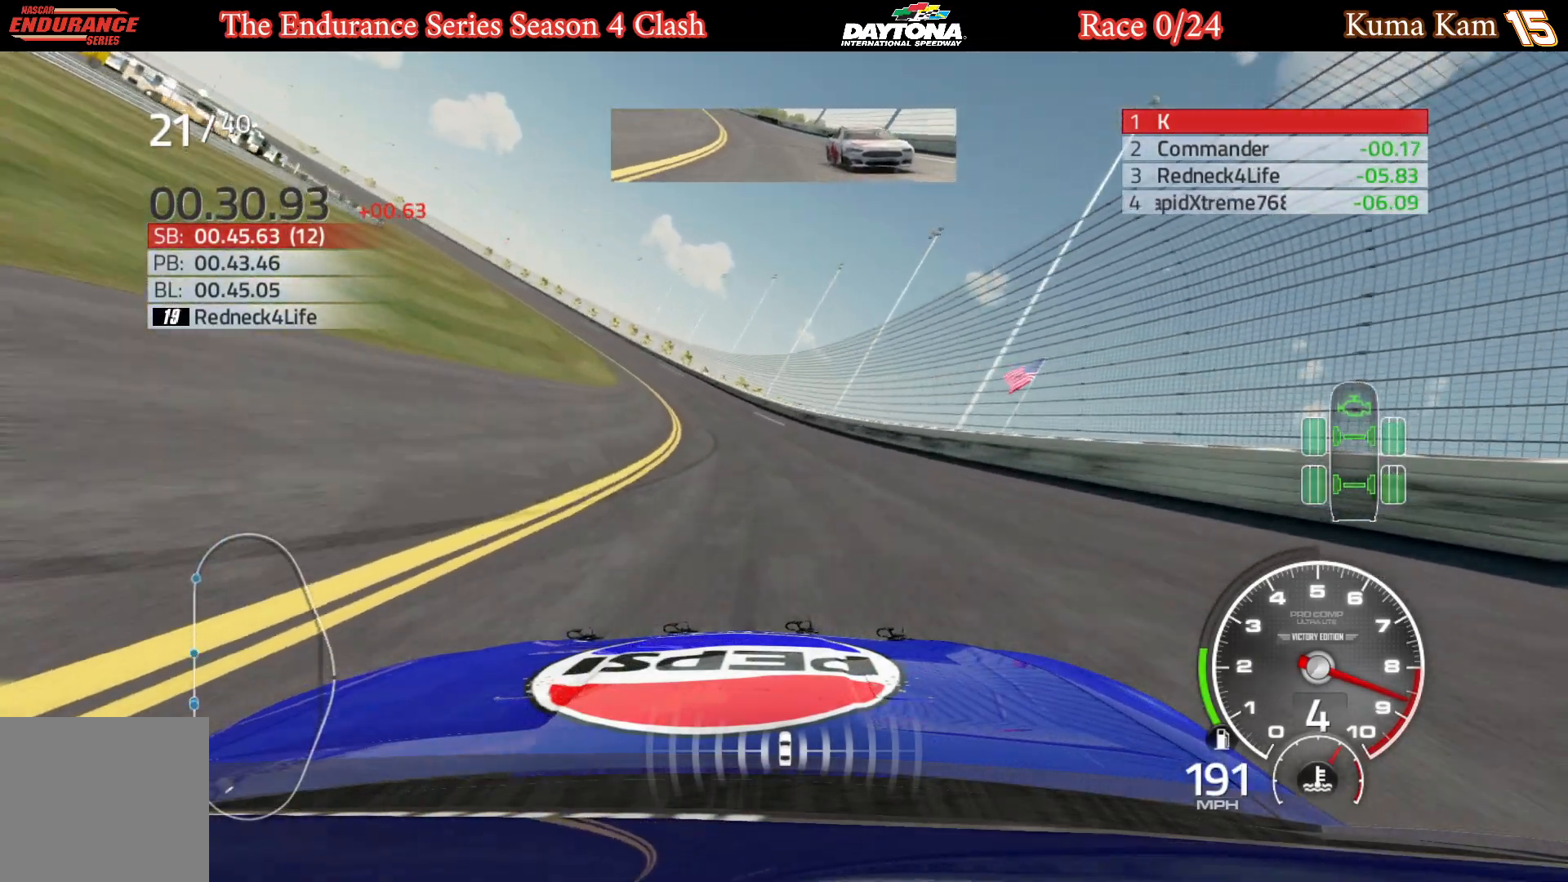
{"buttons": ["R2"], "left_stick": "left", "right_stick": "center", "events": [[33, "left_stick", "left"], [200, "left_stick", "center"], [267, "left_stick", "left"], [417, "left_stick", "center"], [483, "left_stick", "left"]]}
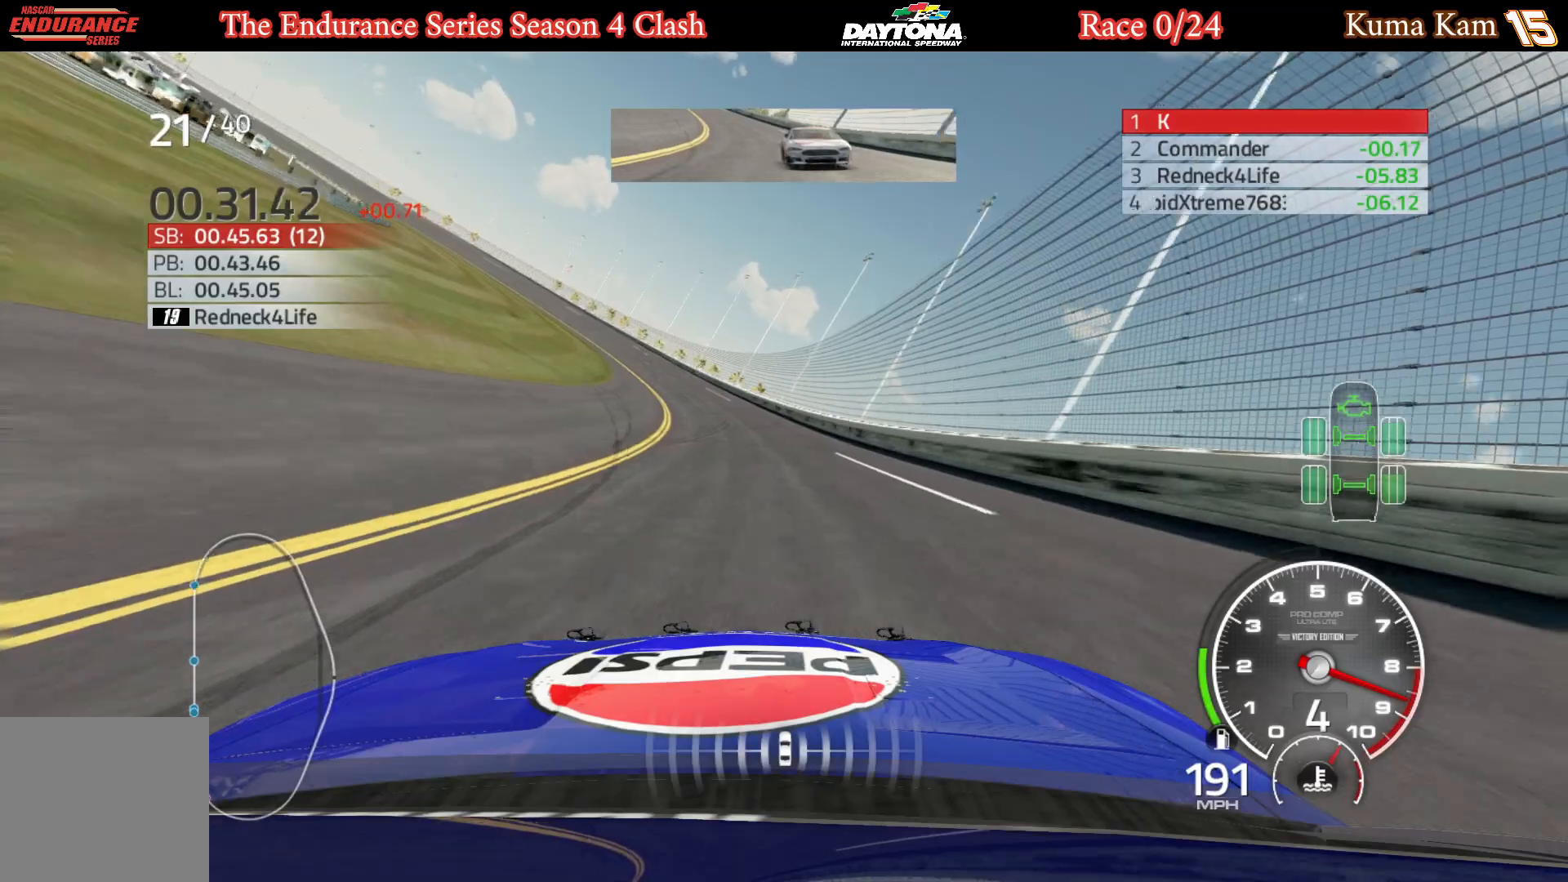
{"buttons": ["R2"], "left_stick": "left", "right_stick": "center", "events": [[150, "left_stick", "center"], [200, "left_stick", "left"], [350, "left_stick", "center"], [417, "left_stick", "left"]]}
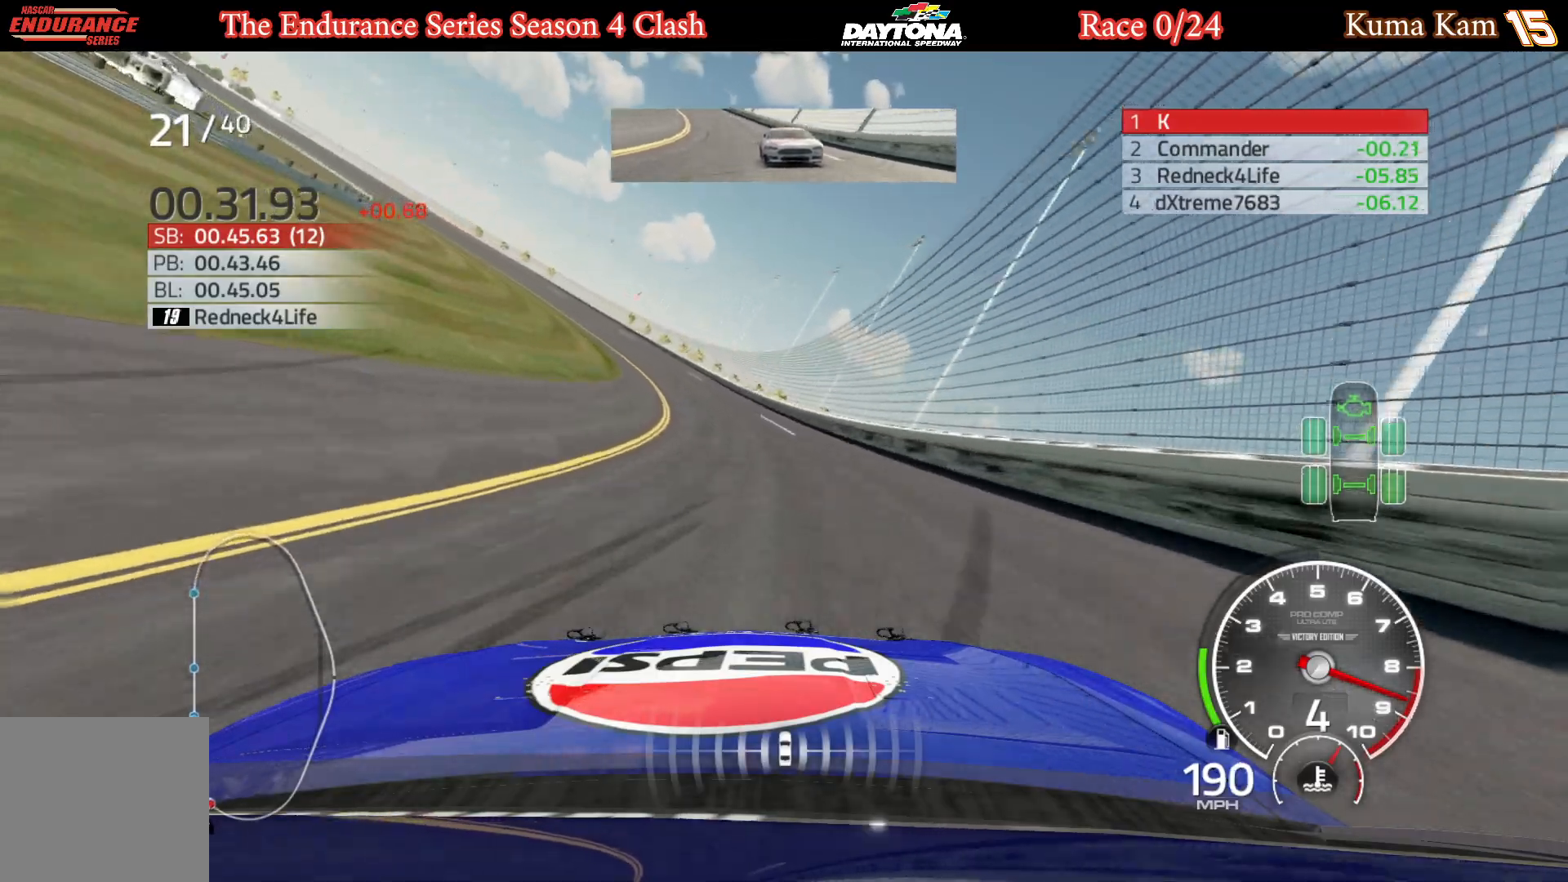
{"buttons": ["R2"], "left_stick": "left", "right_stick": "center", "events": [[83, "left_stick", "center"], [183, "left_stick", "left"], [317, "left_stick", "center"], [400, "left_stick", "left"]]}
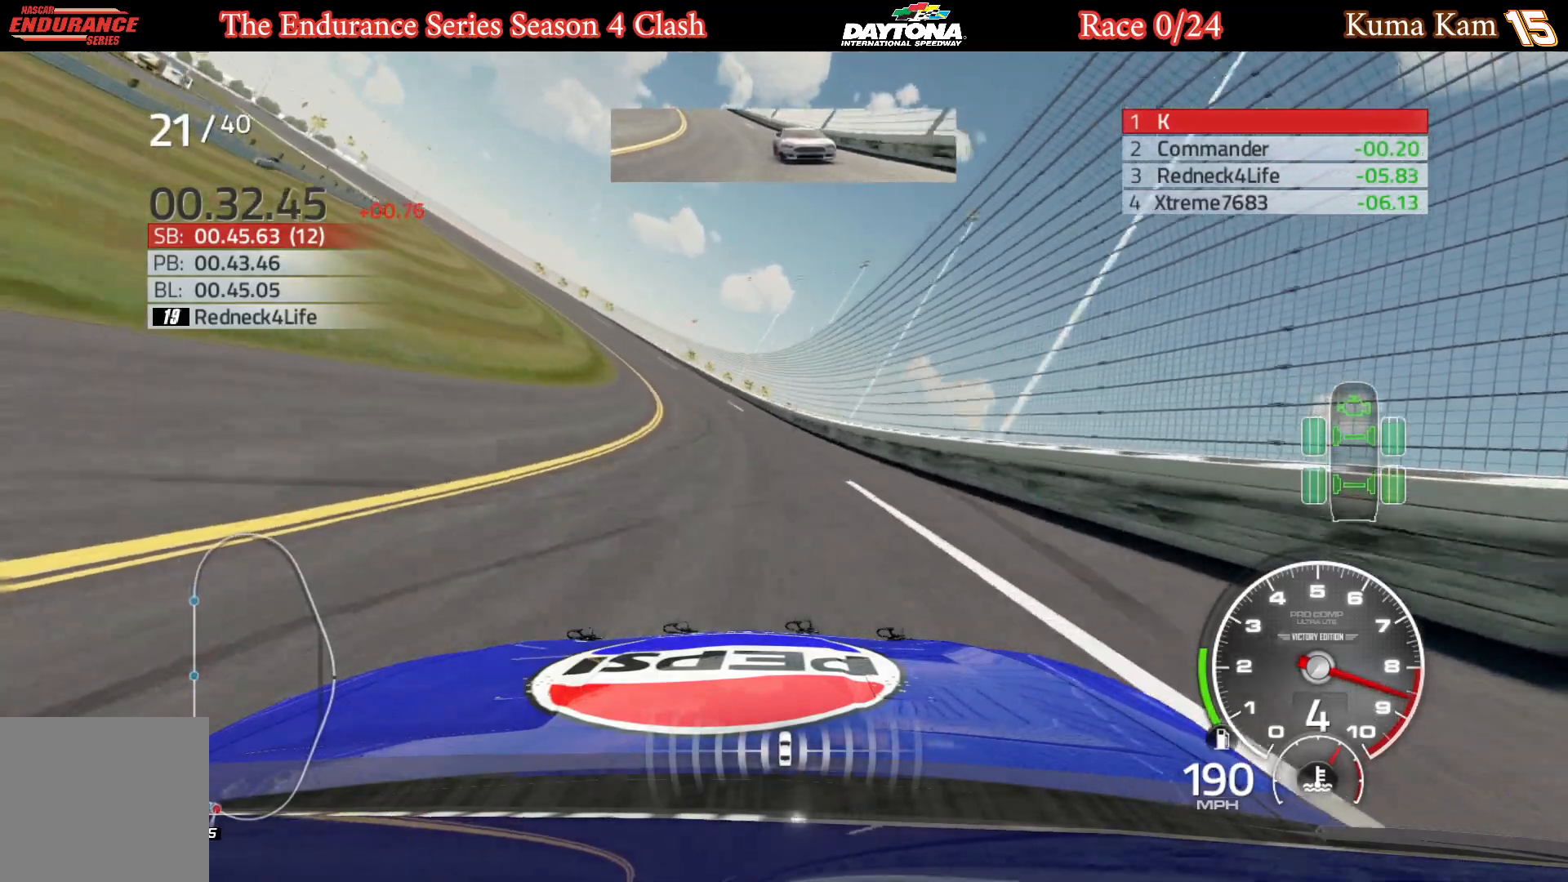
{"buttons": ["R2"], "left_stick": "center", "right_stick": "center", "events": [[33, "left_stick", "center"], [100, "left_stick", "left"], [267, "left_stick", "center"], [333, "left_stick", "left"], [500, "left_stick", "center"]]}